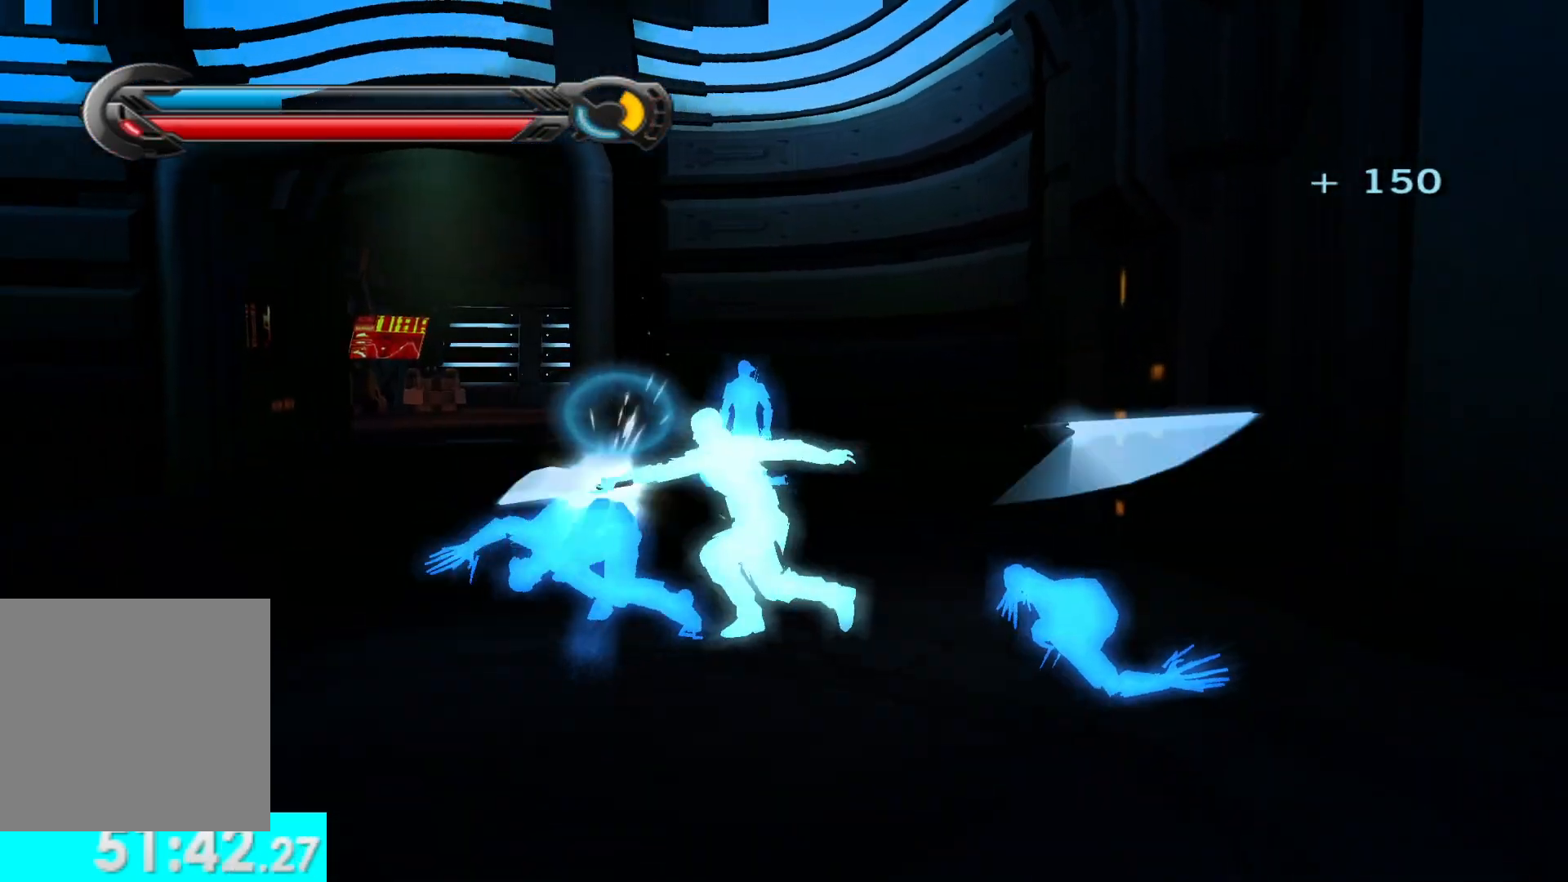
Gameplay with a controller (Xbox layout); each line is a JSON object with the inputs held at the frame after it. "events" lists button and stick changes between this image and that frame as [ms after this image, input, new state], when the widget could be followed in between.
{"buttons": ["X"], "left_stick": "up", "right_stick": "center", "events": [[133, "X", "up"], [217, "X", "down"], [317, "X", "up"], [400, "X", "down"]]}
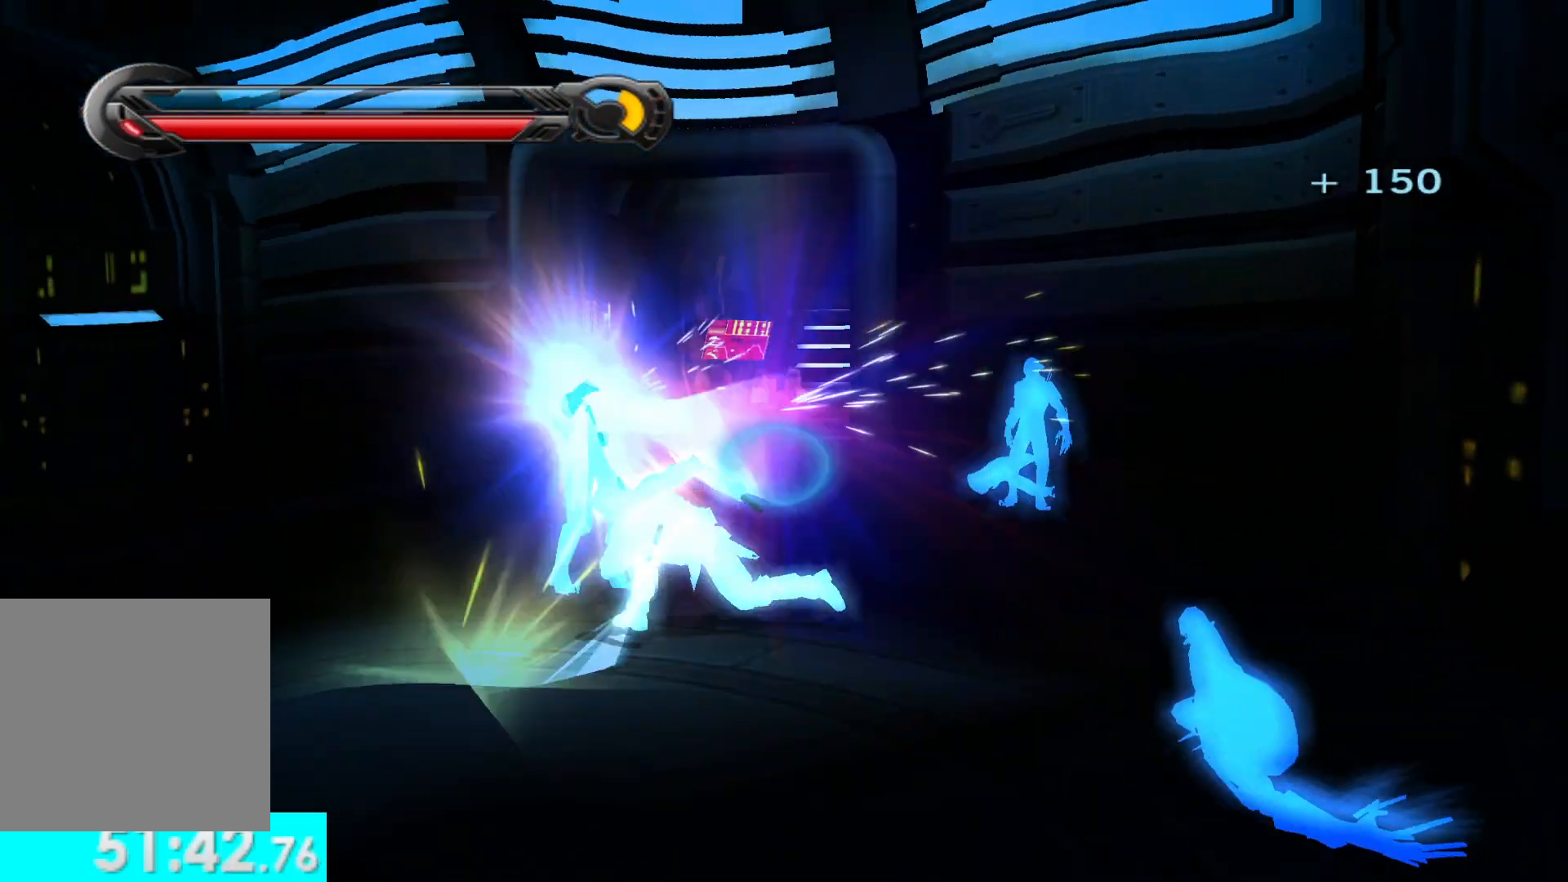
{"buttons": ["X"], "left_stick": "up", "right_stick": "down-right", "events": [[17, "X", "up"], [67, "right_stick", "right"], [100, "X", "down"], [117, "right_stick", "down-right"], [183, "X", "up"], [217, "left_stick", "left"], [283, "X", "down"], [383, "X", "up"], [450, "X", "down"], [483, "left_stick", "up"]]}
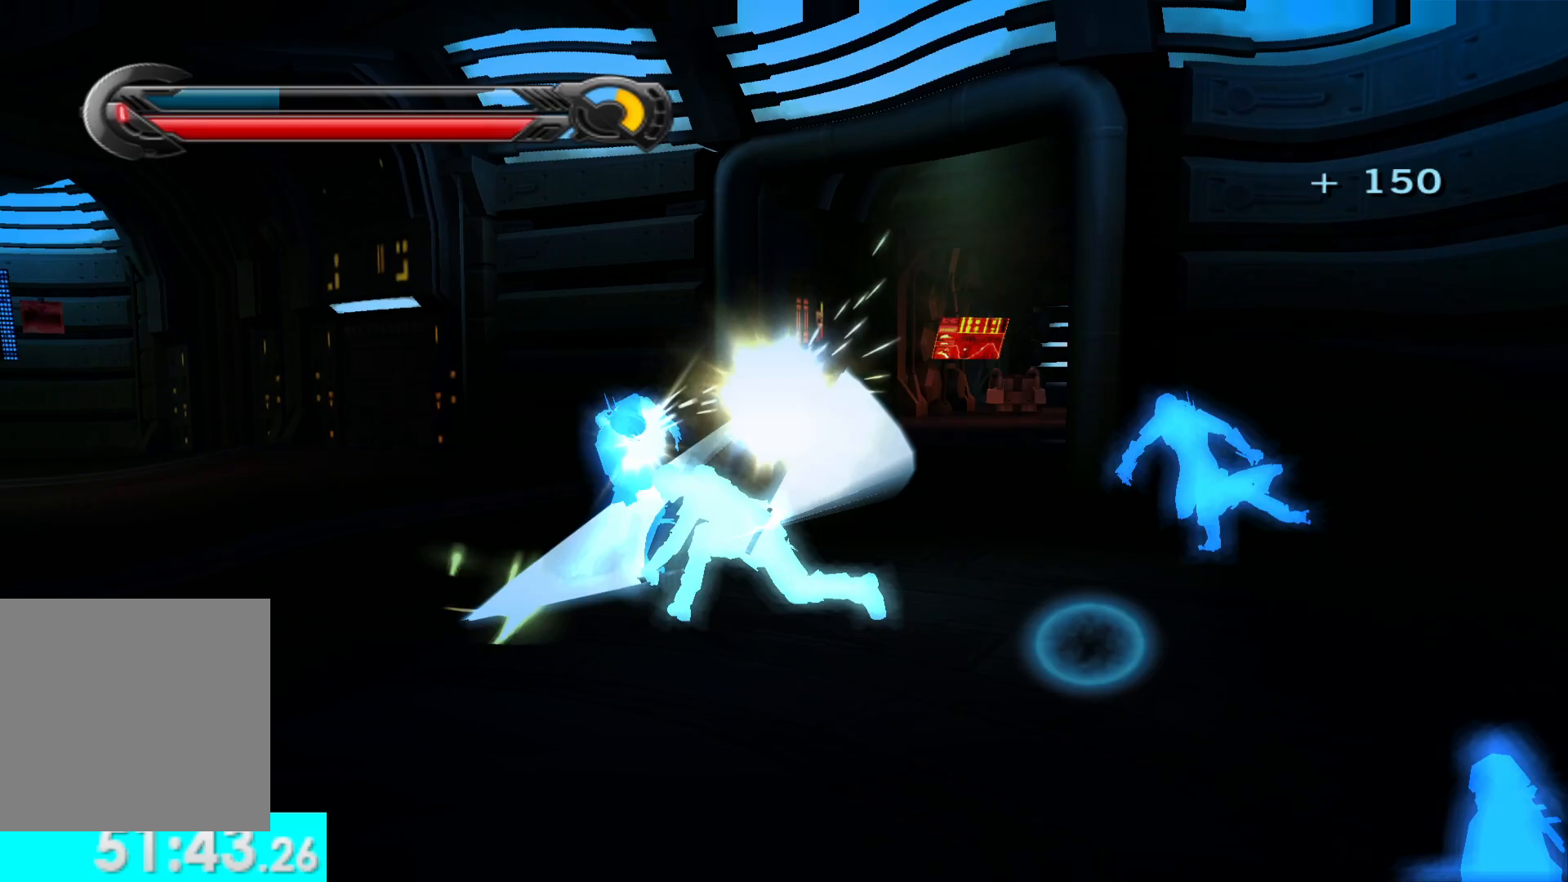
{"buttons": ["X"], "left_stick": "up-left", "right_stick": "down-right", "events": [[50, "X", "up"], [117, "left_stick", "up-left"], [133, "X", "down"], [233, "X", "up"], [317, "X", "down"], [417, "X", "up"], [500, "X", "down"]]}
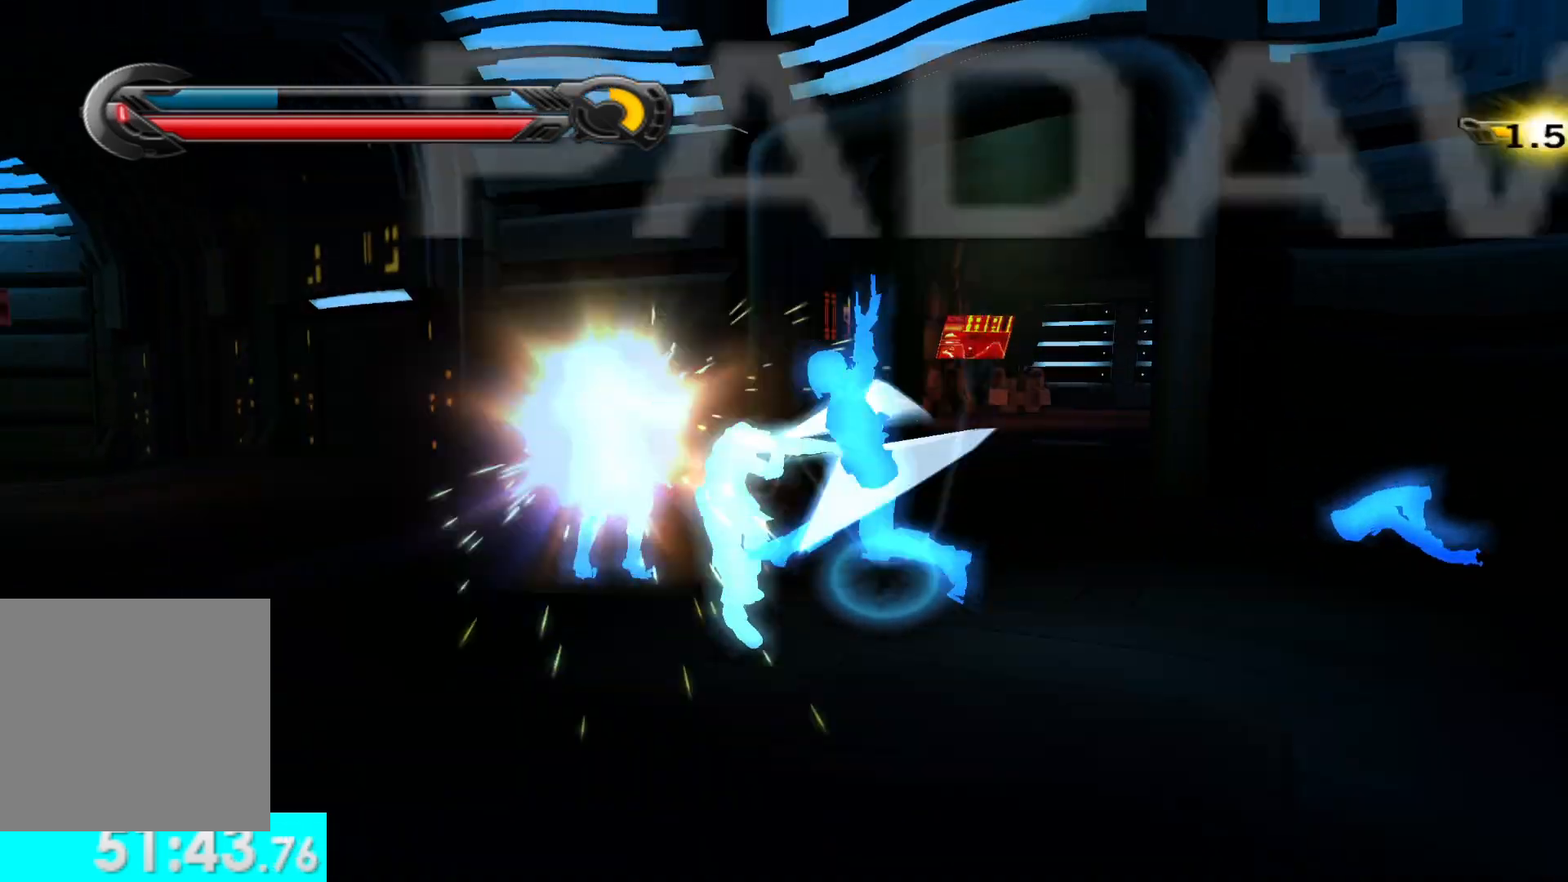
{"buttons": ["X"], "left_stick": "up-right", "right_stick": "down-right", "events": [[33, "left_stick", "center"], [83, "X", "up"], [167, "X", "down"], [267, "X", "up"], [300, "left_stick", "right"], [333, "X", "down"], [433, "X", "up"], [483, "left_stick", "up-right"], [500, "X", "down"]]}
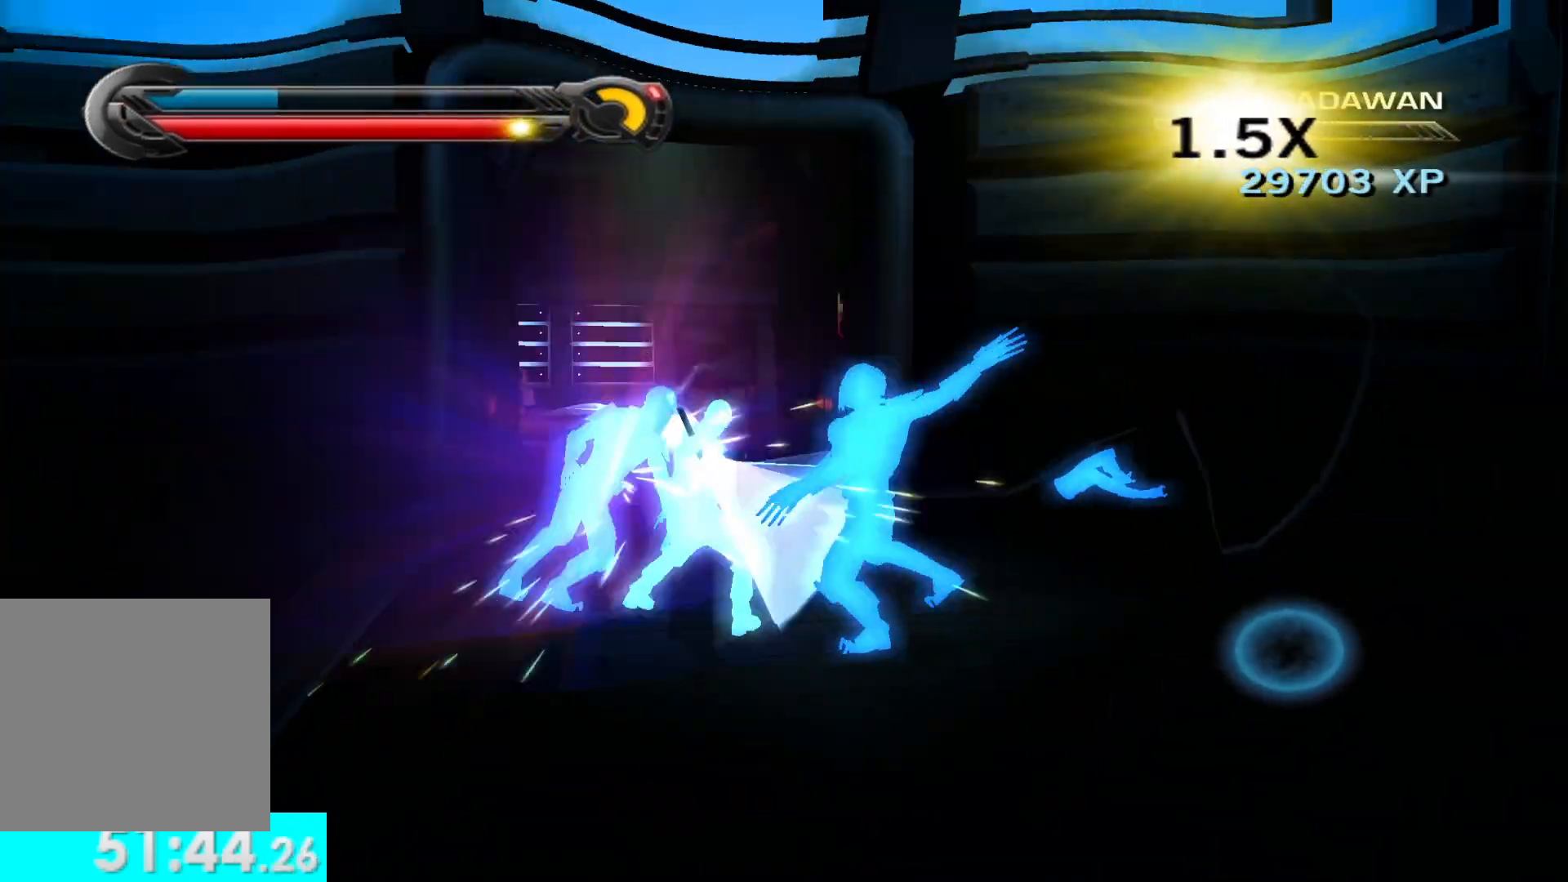
{"buttons": [], "left_stick": "right", "right_stick": "down-right", "events": [[67, "left_stick", "center"], [100, "X", "up"], [183, "X", "down"], [283, "X", "up"], [367, "X", "down"], [450, "X", "up"], [500, "left_stick", "right"]]}
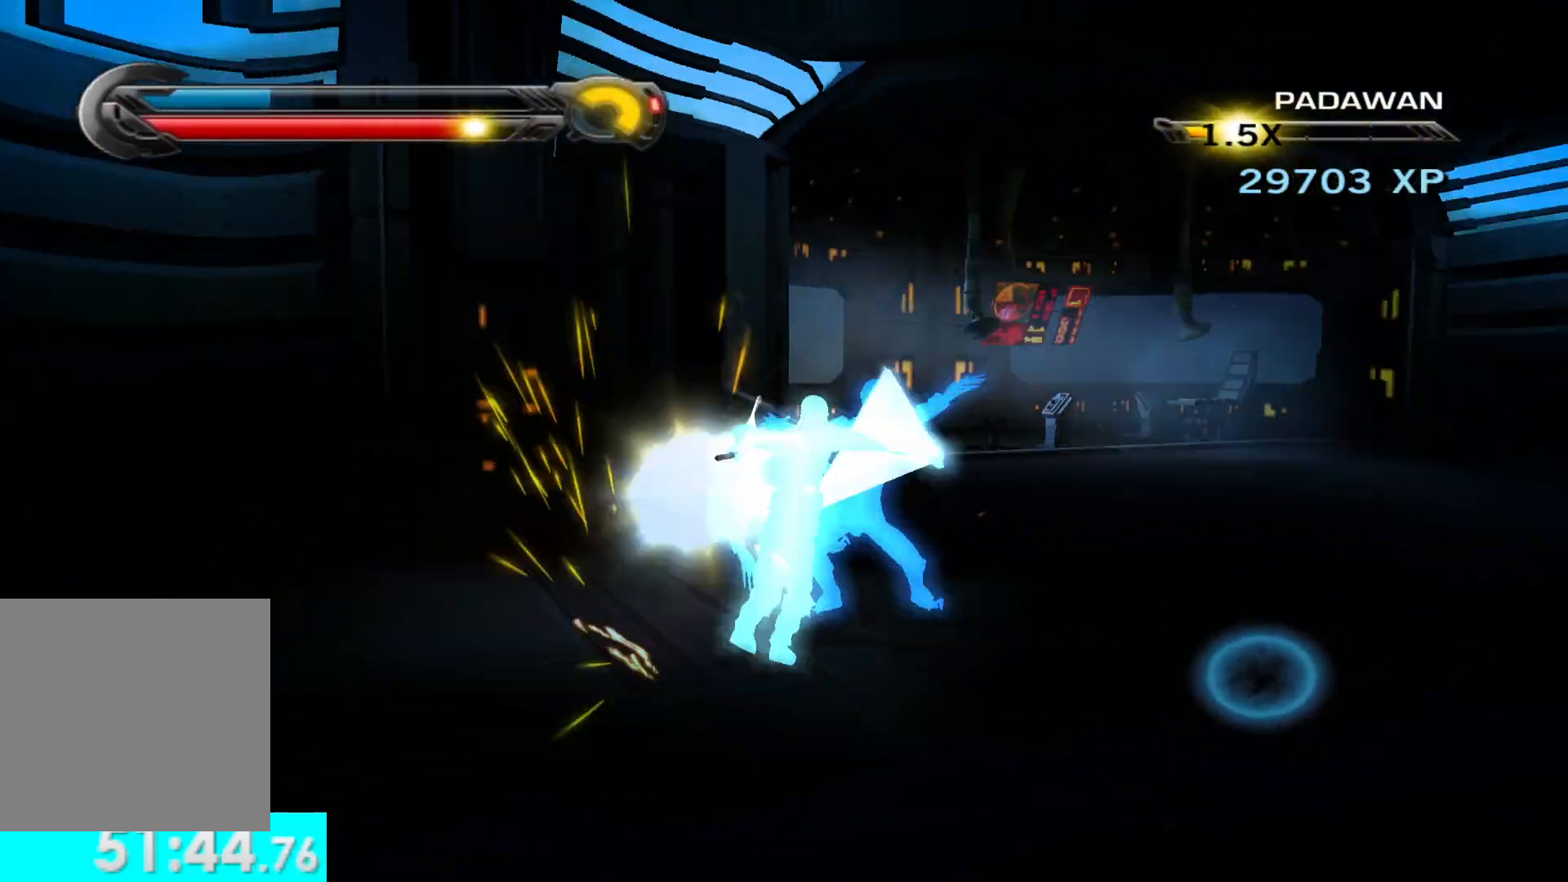
{"buttons": ["L3"], "left_stick": "center", "right_stick": "center", "events": [[33, "X", "down"], [100, "left_stick", "up-right"], [133, "X", "up"], [150, "right_stick", "down"], [200, "X", "down"], [283, "right_stick", "center"], [300, "X", "up"], [350, "left_stick", "center"], [500, "L3", "down"]]}
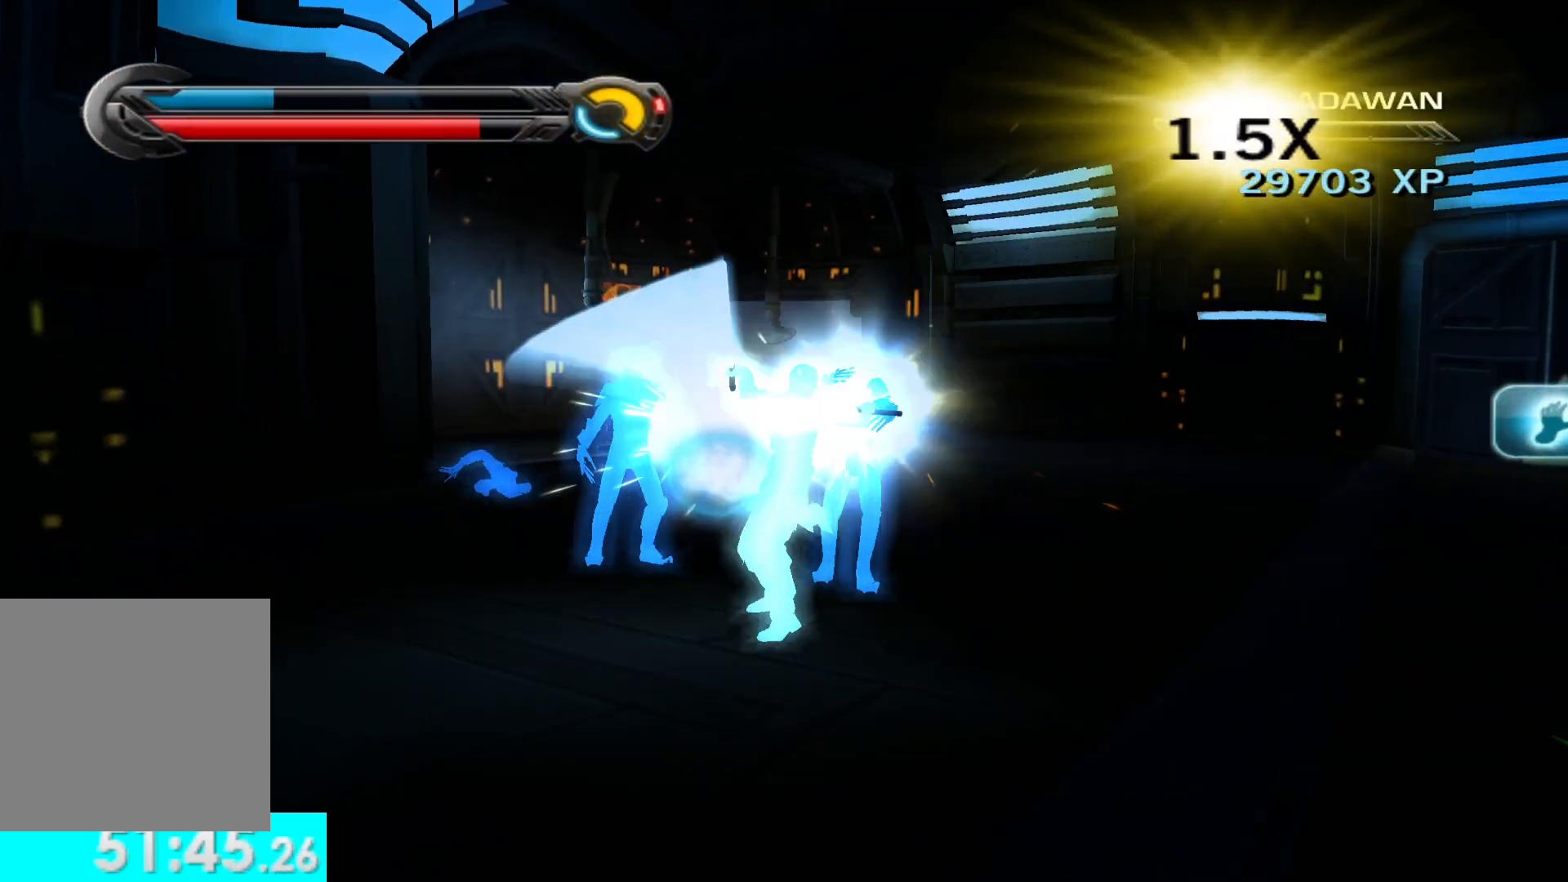
{"buttons": ["X"], "left_stick": "center", "right_stick": "center", "events": [[150, "L3", "up"], [250, "X", "down"], [367, "X", "up"], [450, "X", "down"]]}
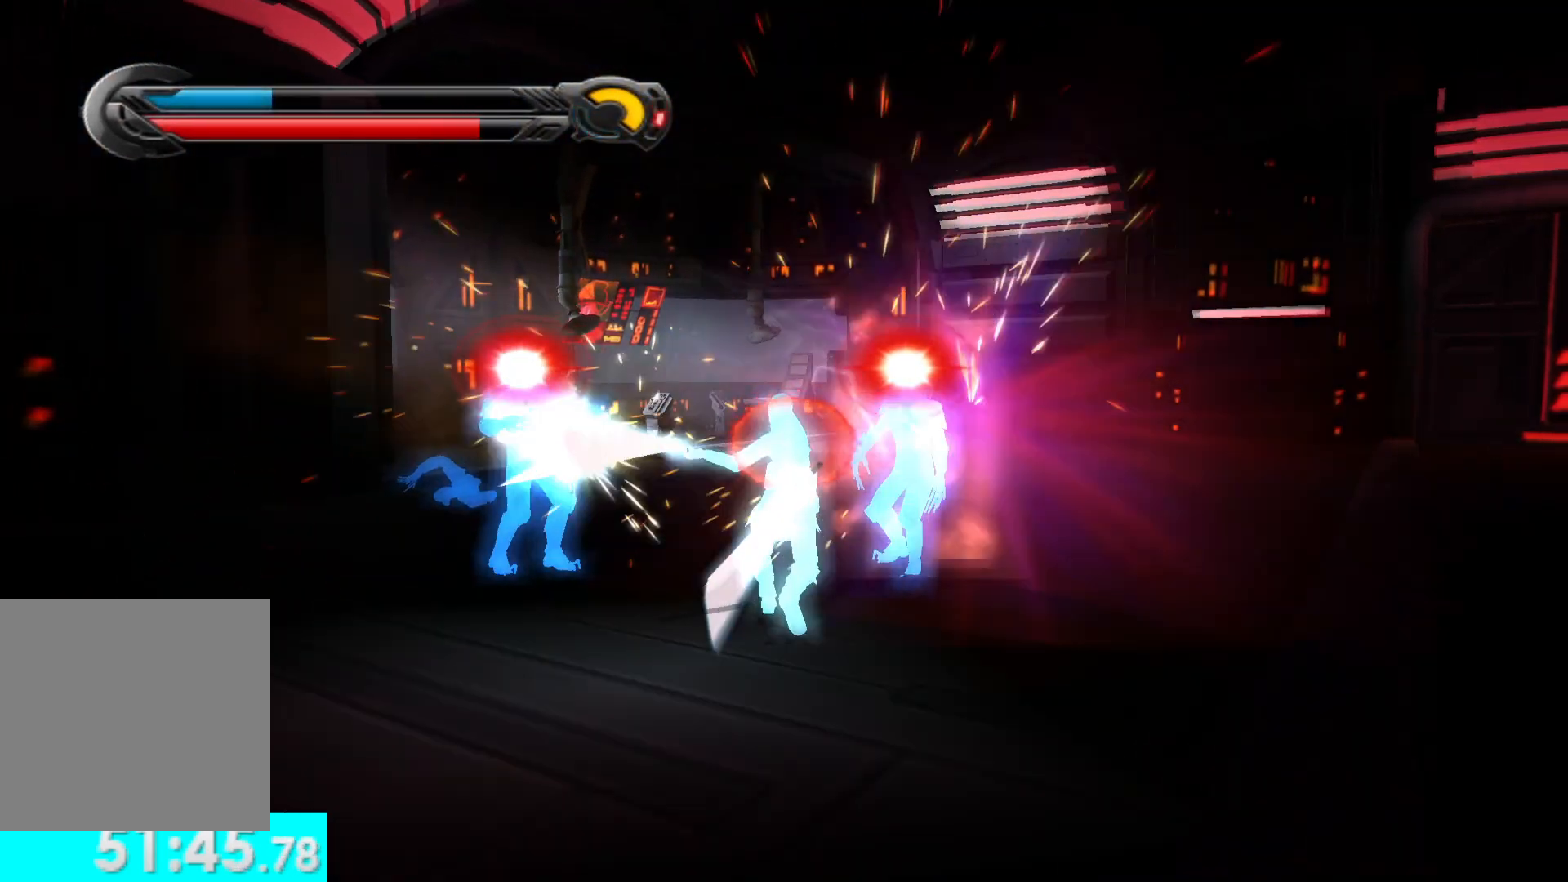
{"buttons": [], "left_stick": "center", "right_stick": "down-left", "events": [[33, "right_stick", "left"], [67, "X", "up"], [183, "X", "down"], [250, "right_stick", "center"], [300, "X", "up"], [383, "X", "down"], [383, "right_stick", "down-left"], [500, "X", "up"]]}
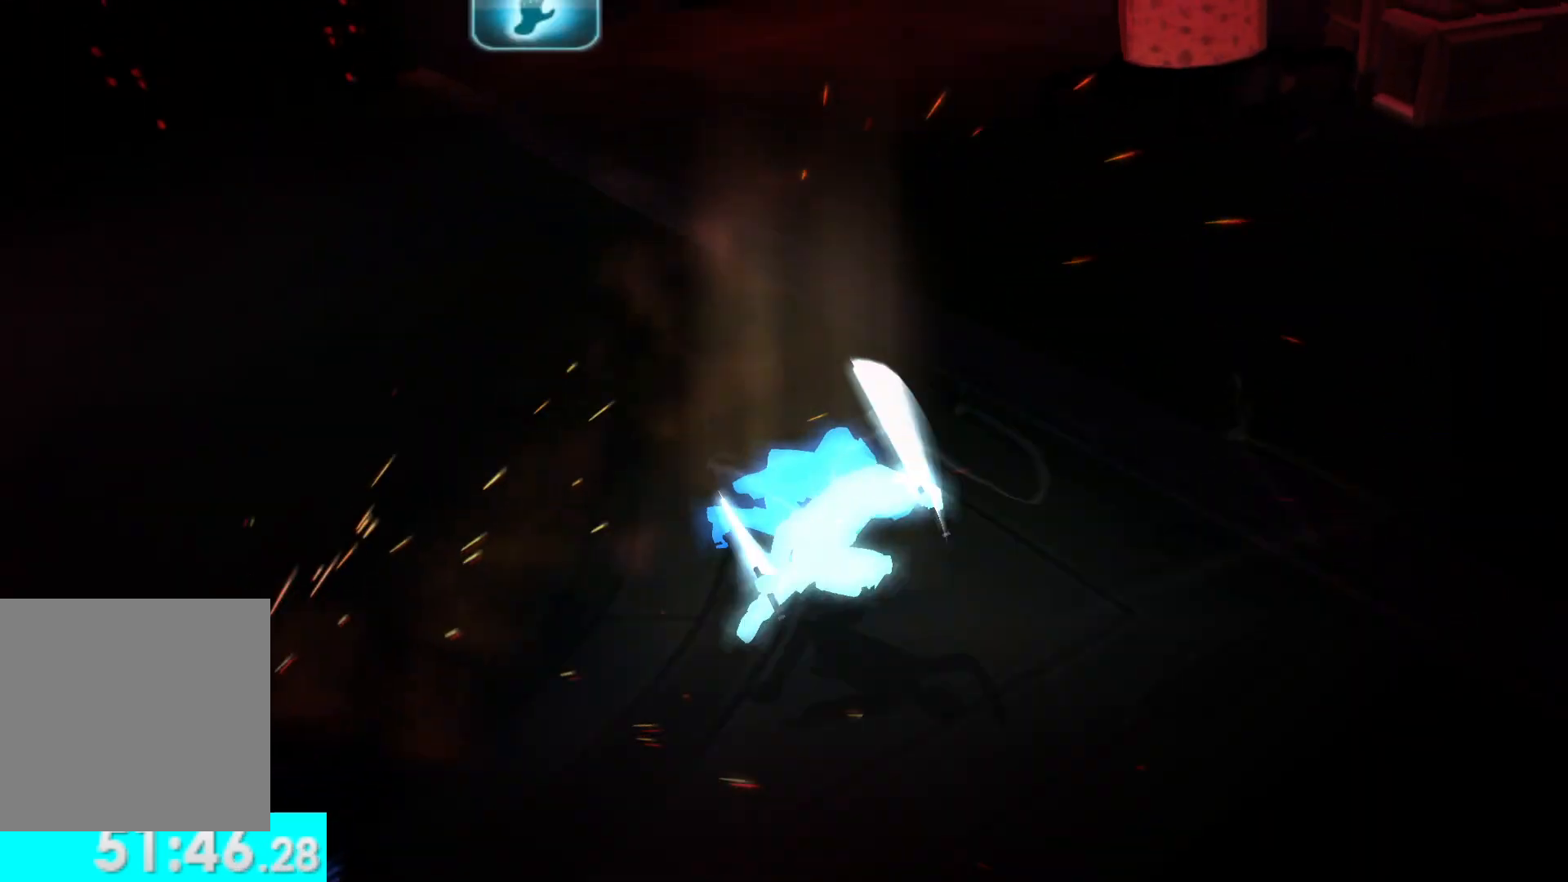
{"buttons": [], "left_stick": "center", "right_stick": "center", "events": [[33, "right_stick", "center"], [333, "right_stick", "down"], [483, "right_stick", "center"]]}
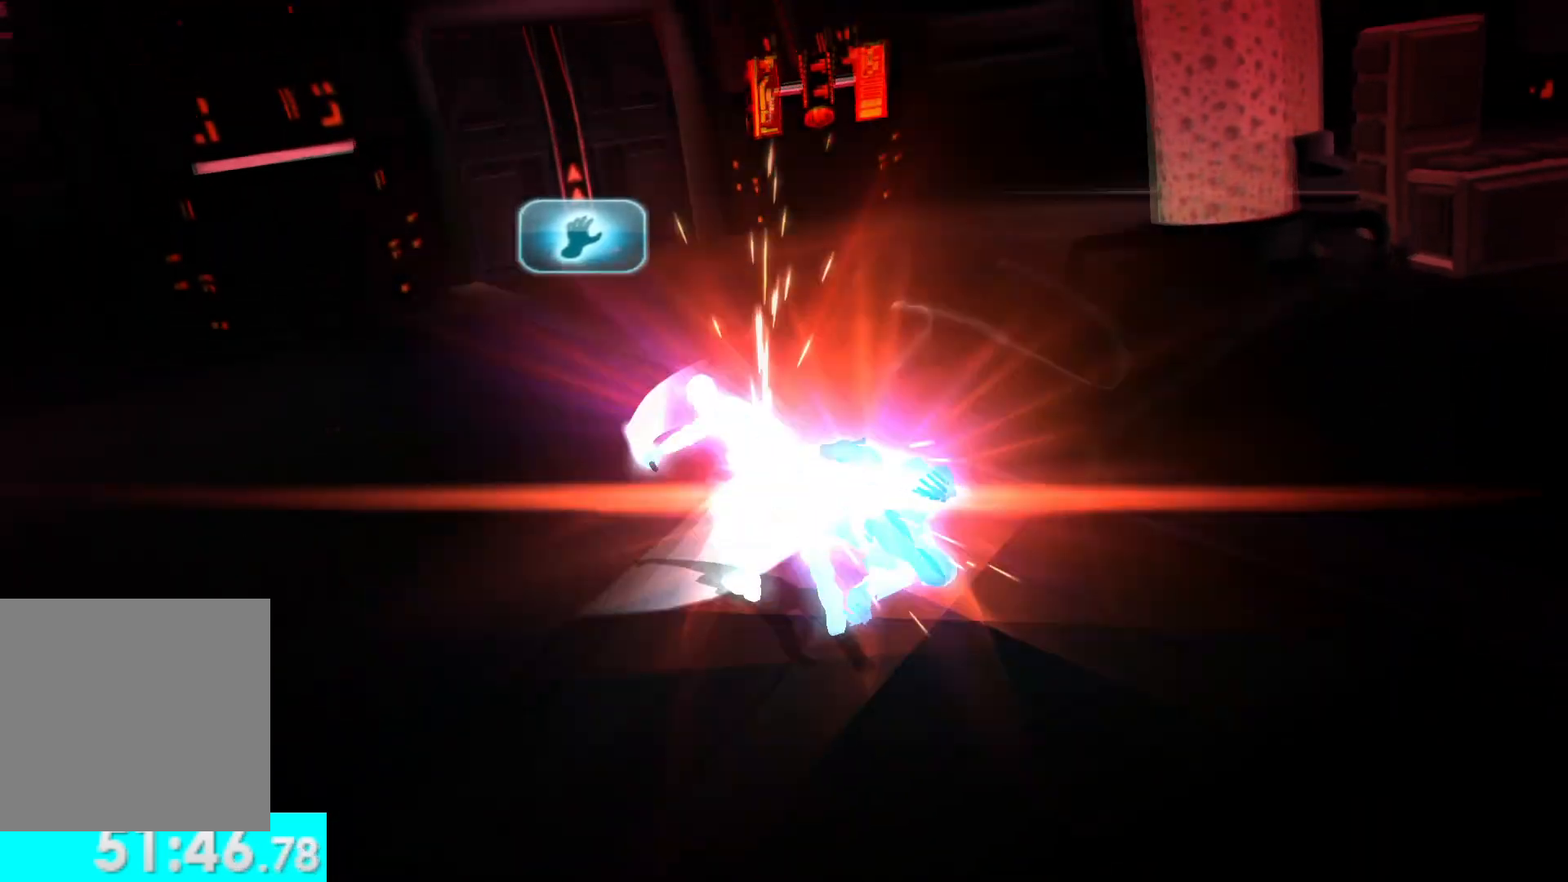
{"buttons": [], "left_stick": "down", "right_stick": "center", "events": [[183, "left_stick", "down"]]}
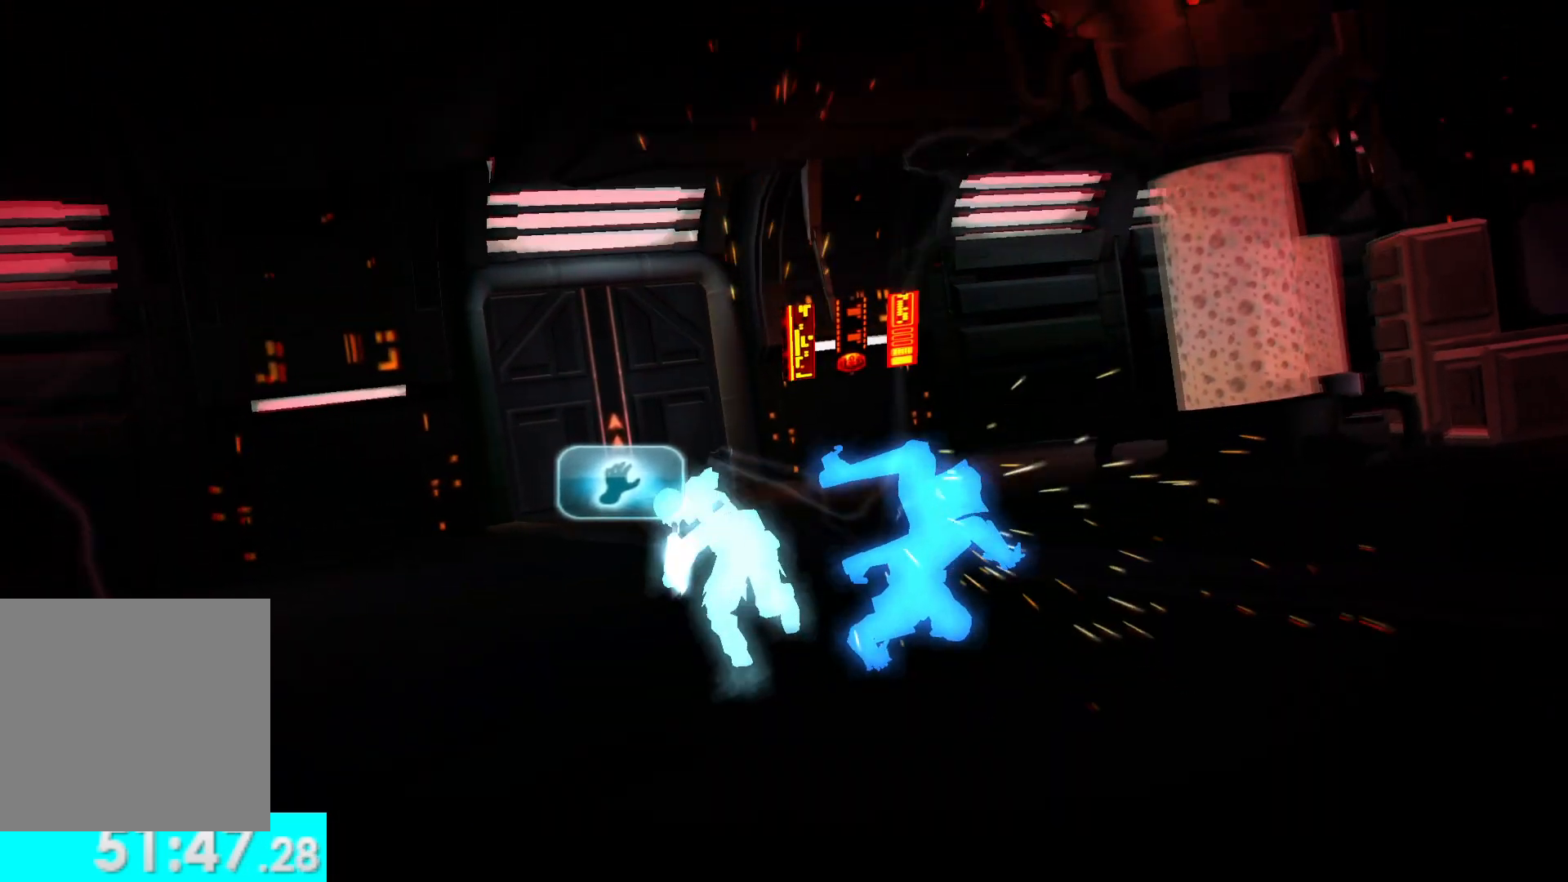
{"buttons": [], "left_stick": "down", "right_stick": "center", "events": []}
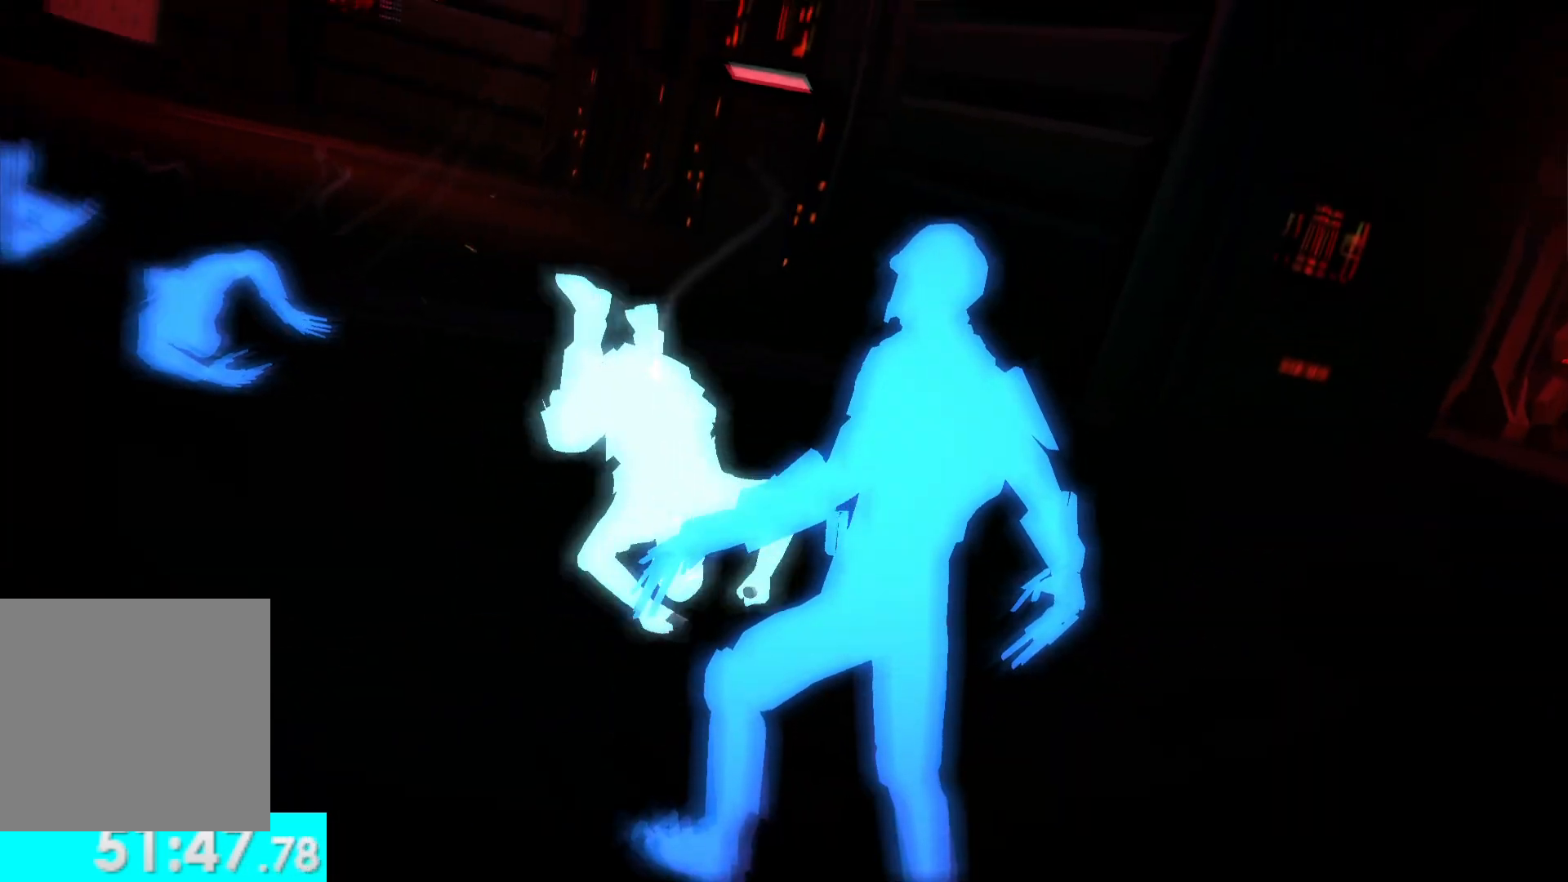
{"buttons": [], "left_stick": "down", "right_stick": "center", "events": []}
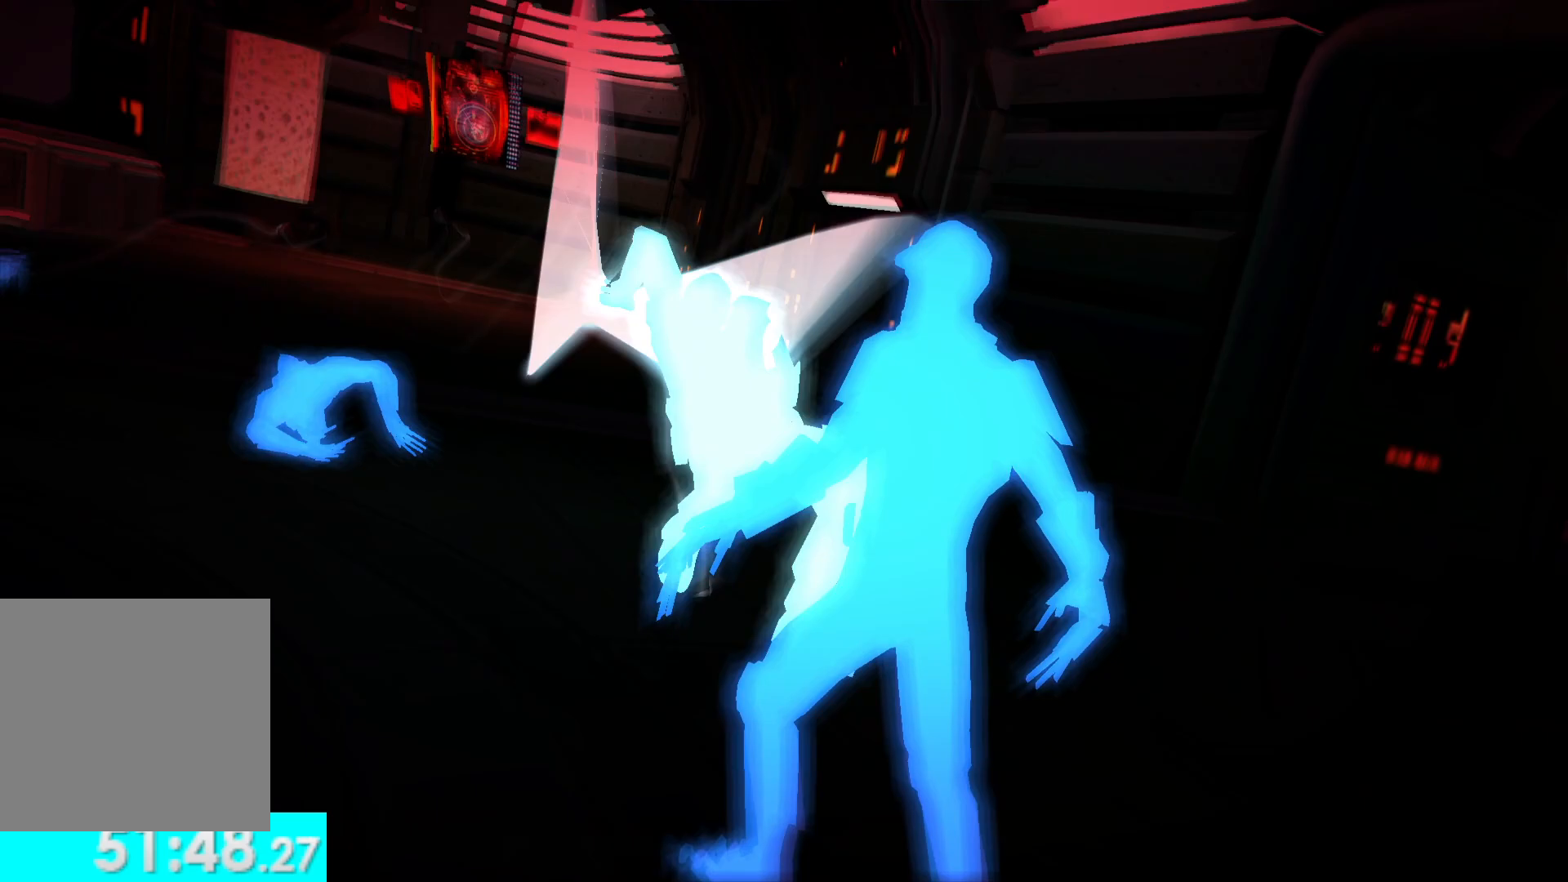
{"buttons": [], "left_stick": "center", "right_stick": "down-left"}
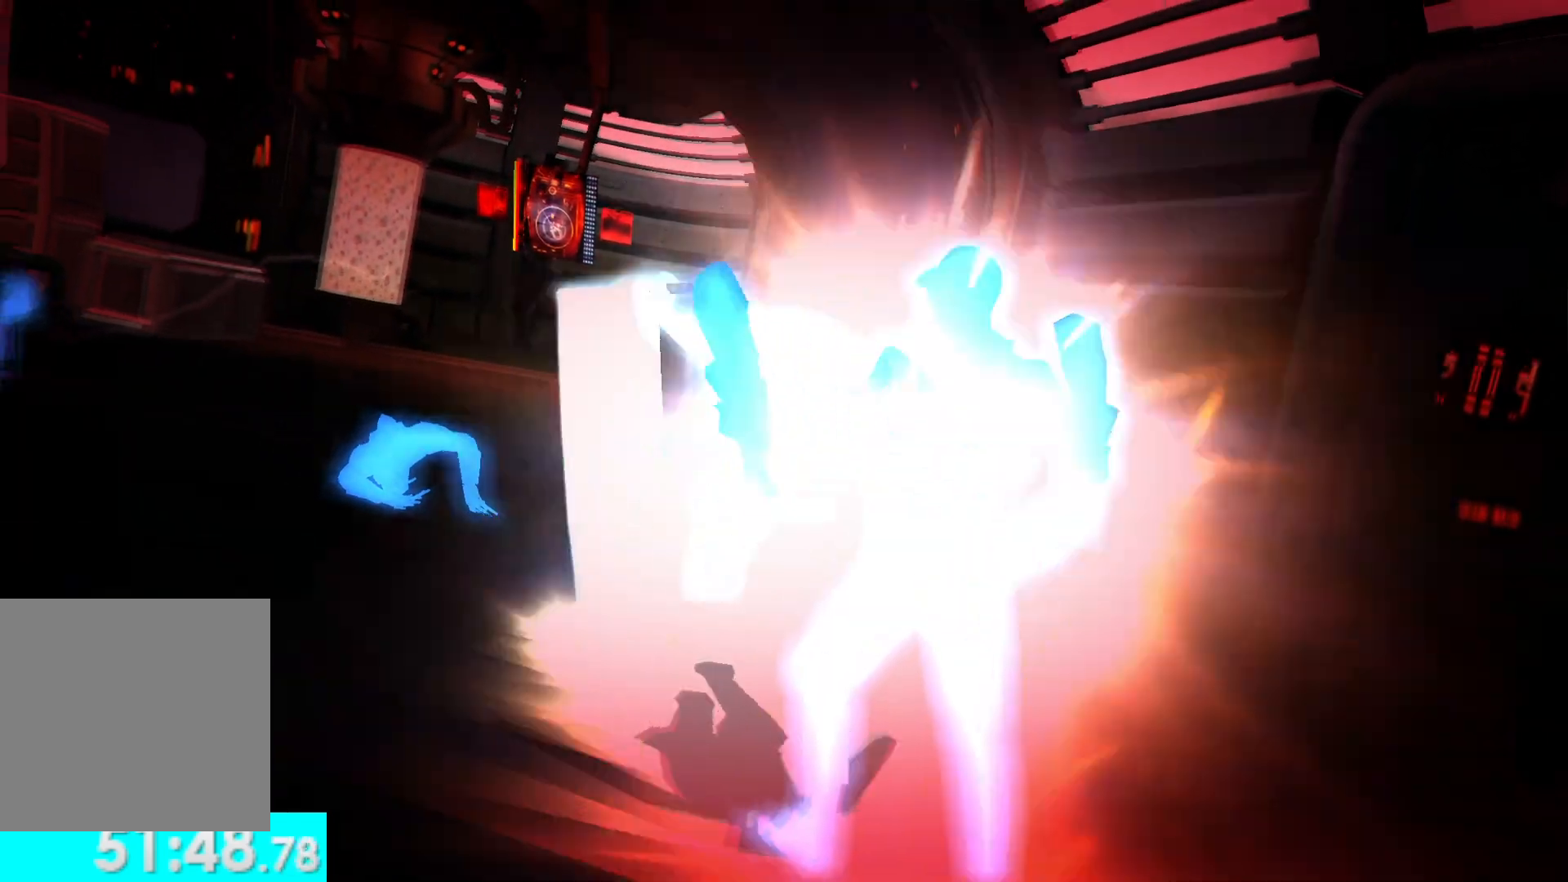
{"buttons": [], "left_stick": "center", "right_stick": "center"}
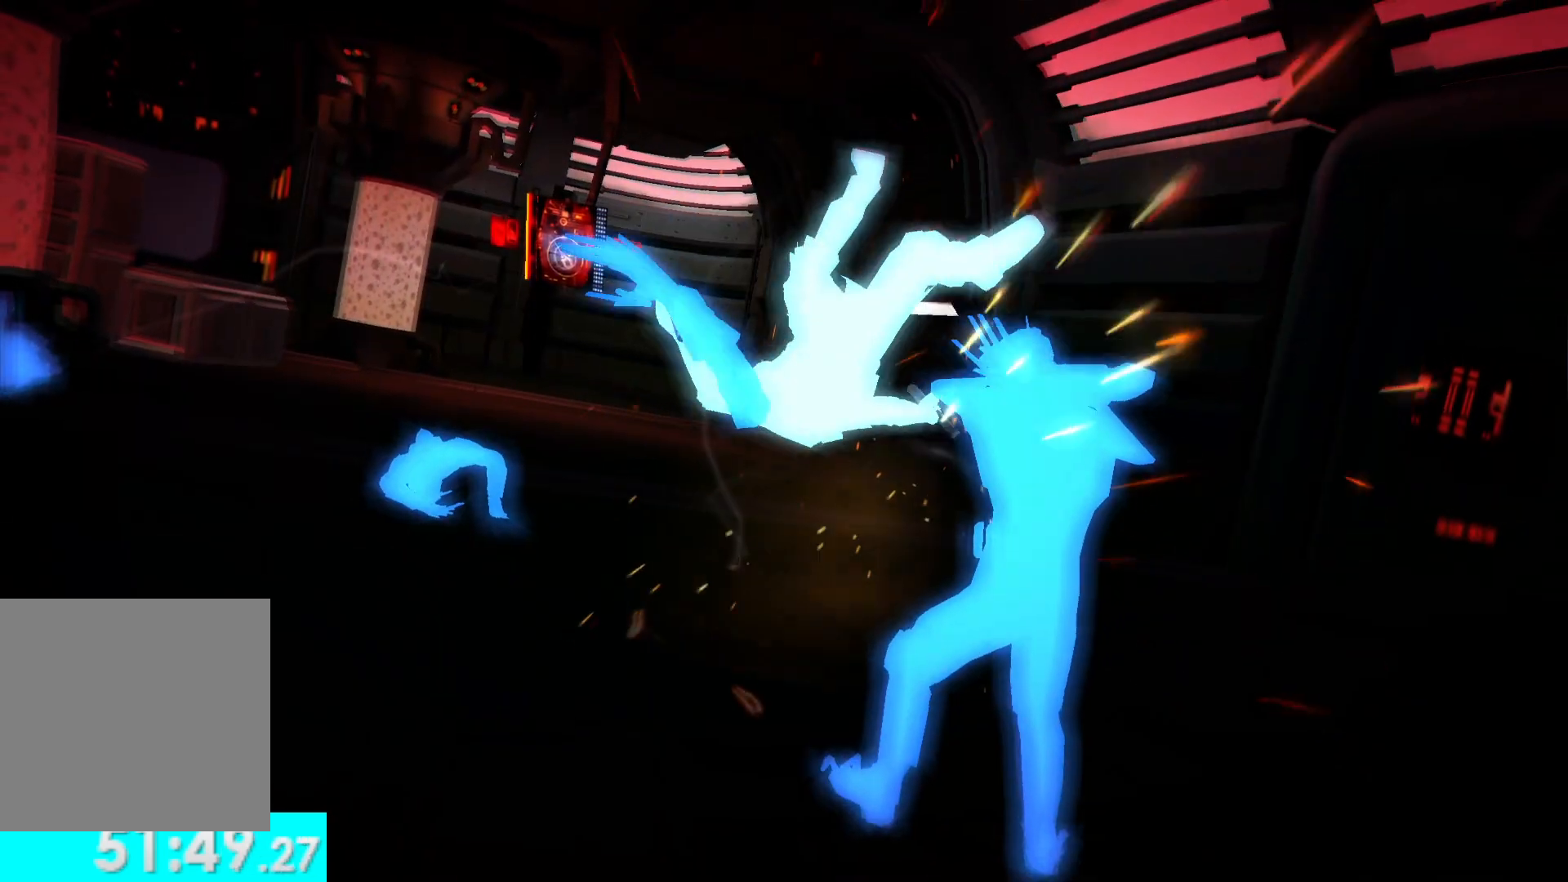
{"buttons": [], "left_stick": "center", "right_stick": "center", "events": []}
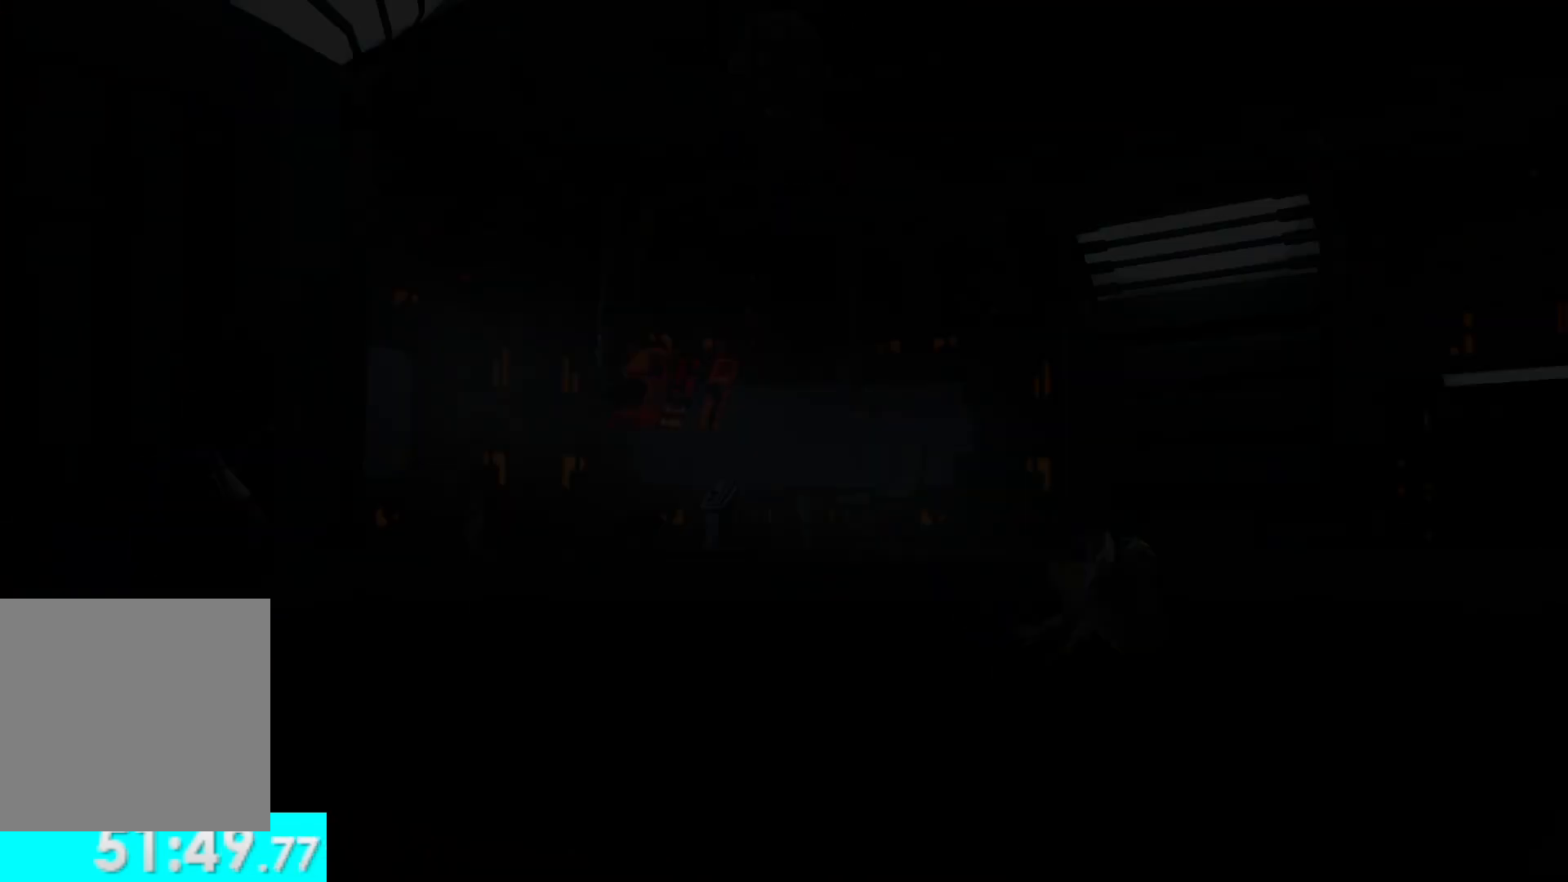
{"buttons": [], "left_stick": "center", "right_stick": "center", "events": []}
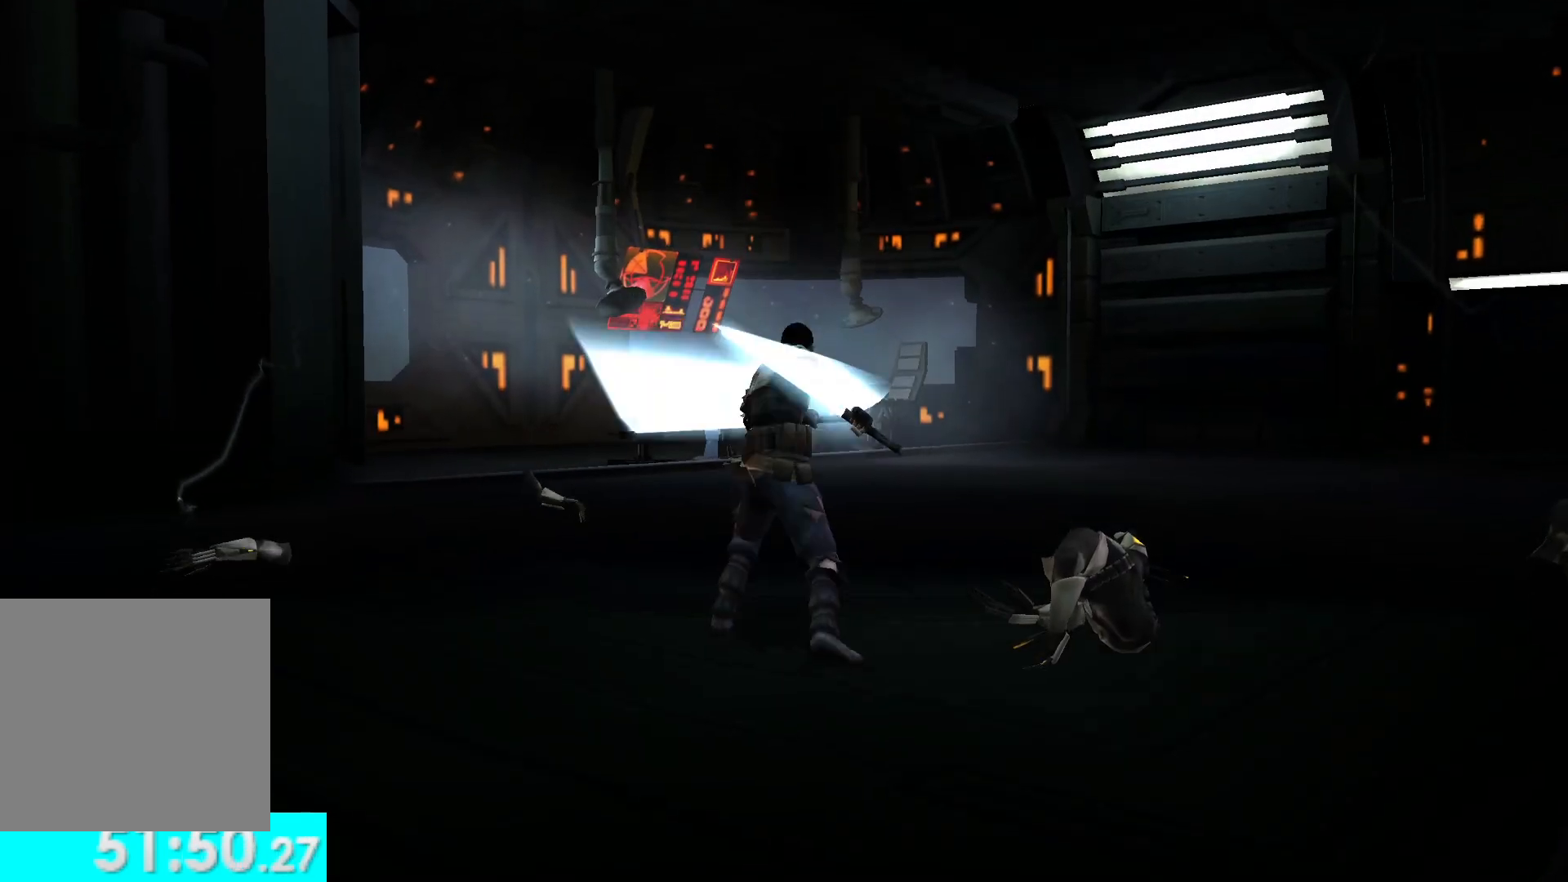
{"buttons": [], "left_stick": "up", "right_stick": "right", "events": [[33, "right_stick", "right"], [433, "left_stick", "up"]]}
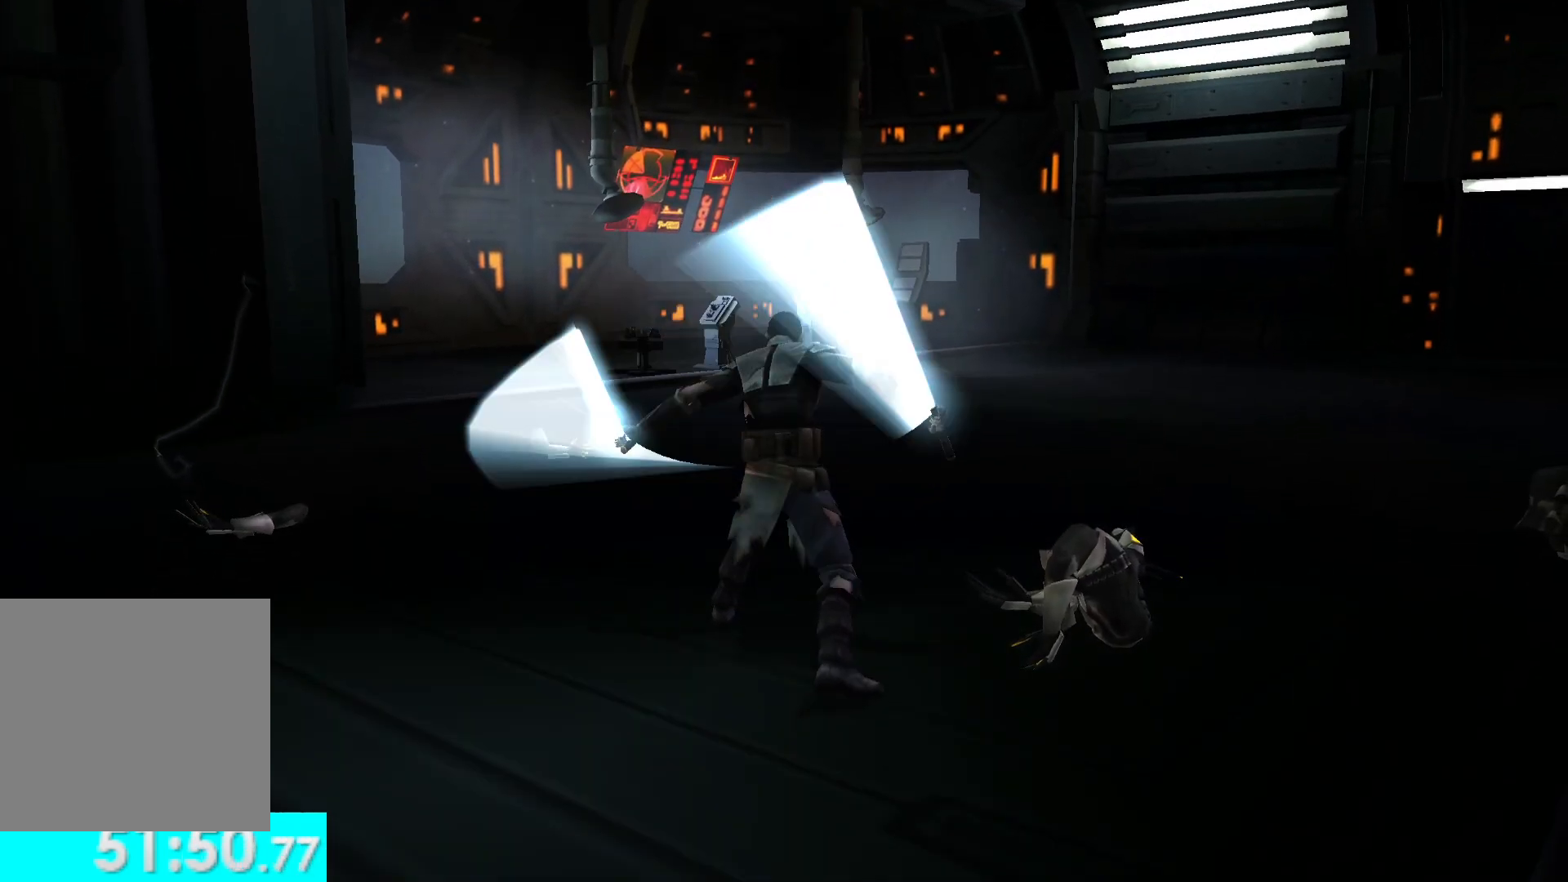
{"buttons": [], "left_stick": "up", "right_stick": "right", "events": []}
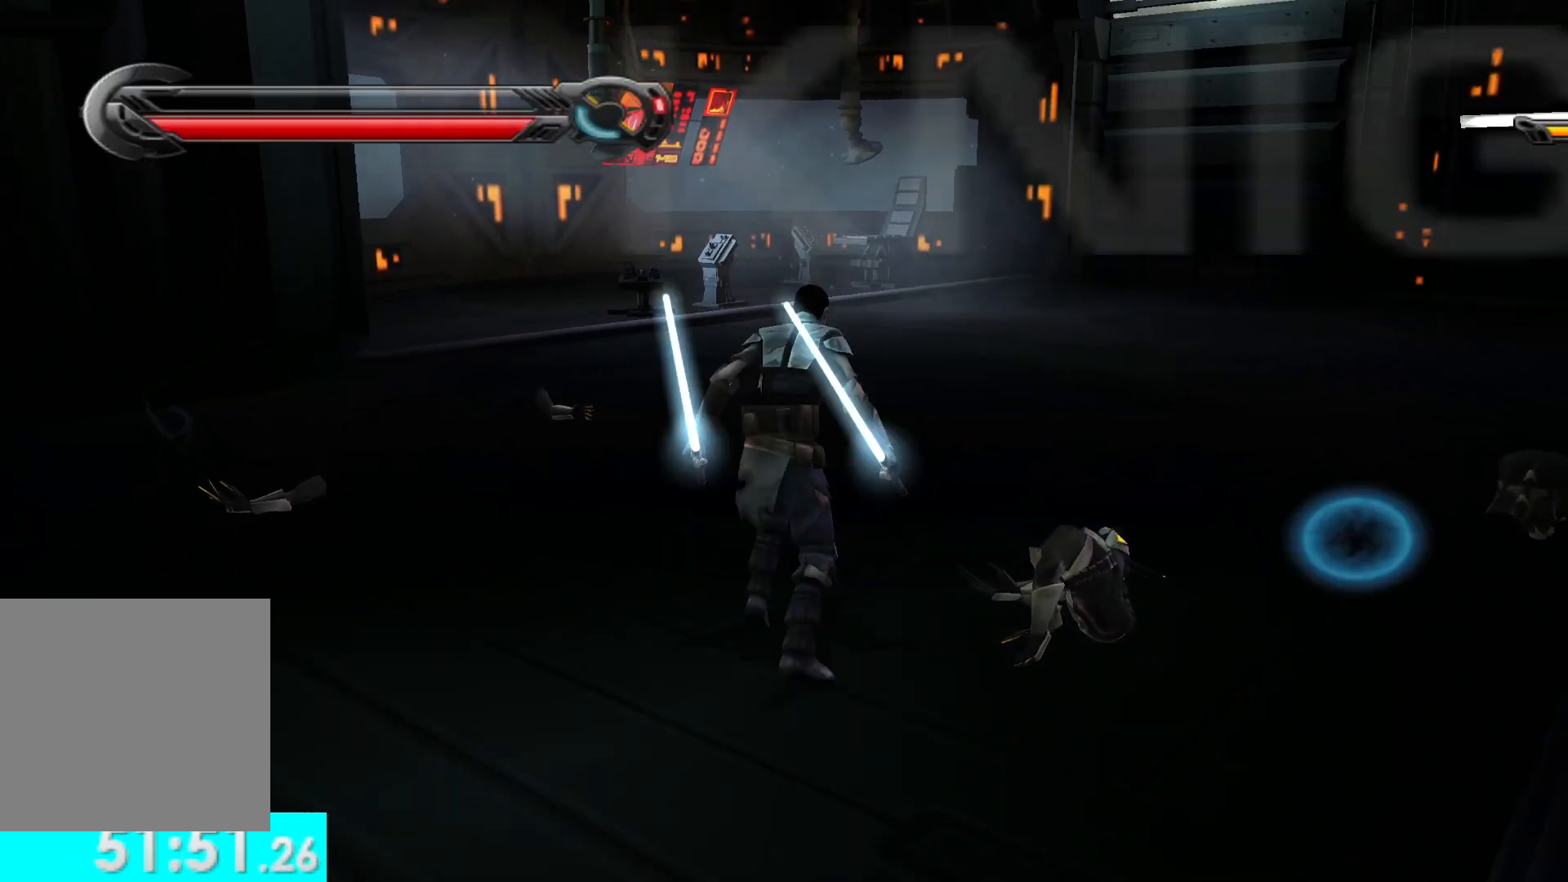
{"buttons": [], "left_stick": "up", "right_stick": "down-right", "events": [[483, "right_stick", "down-right"]]}
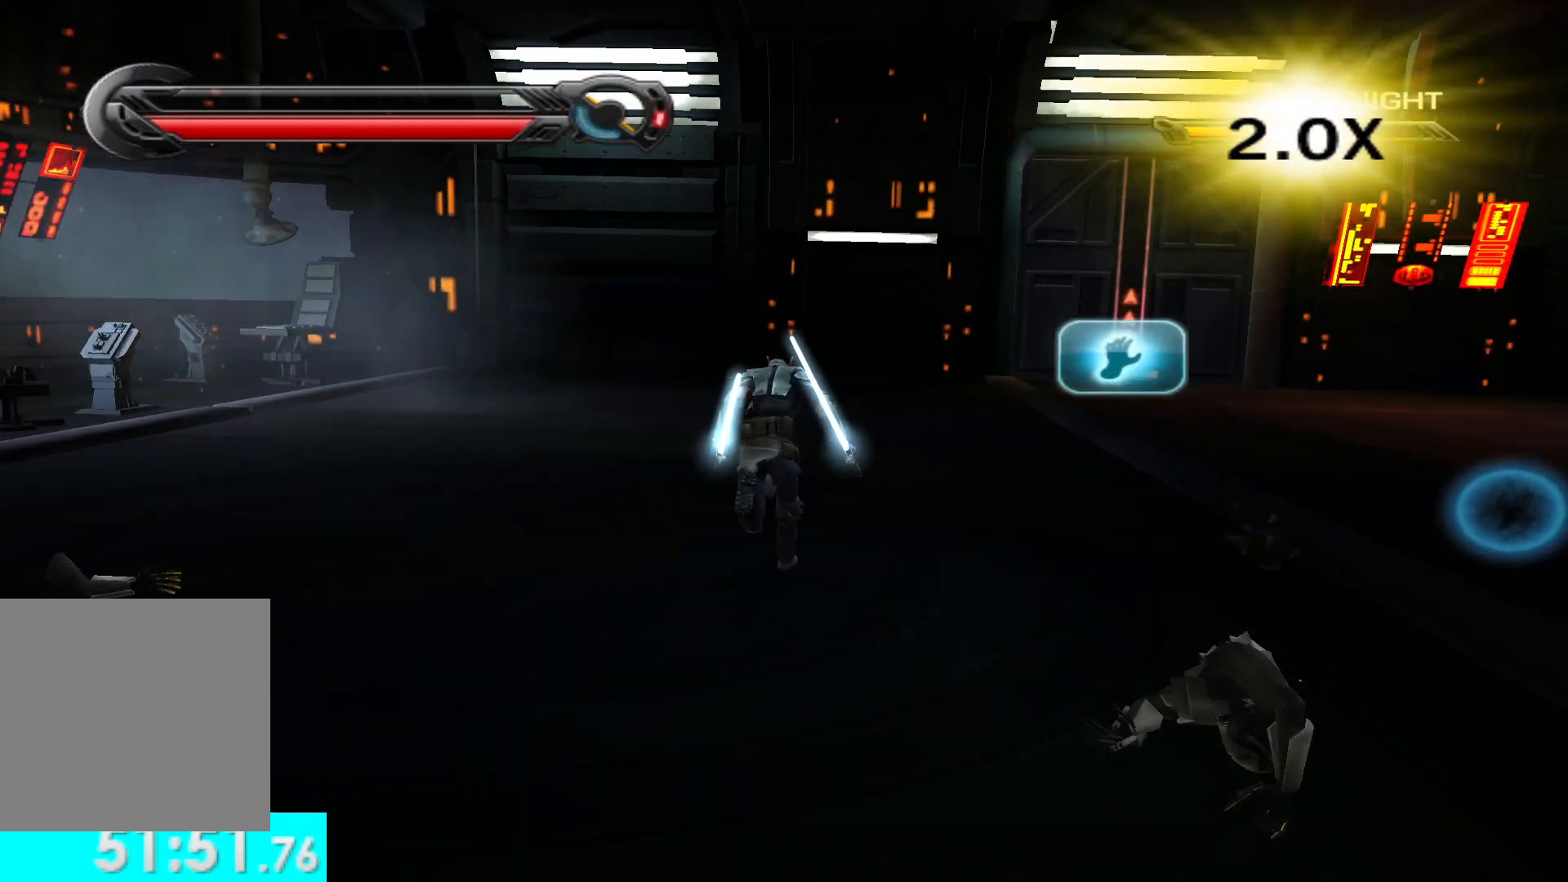
{"buttons": [], "left_stick": "up", "right_stick": "center", "events": [[150, "right_stick", "center"]]}
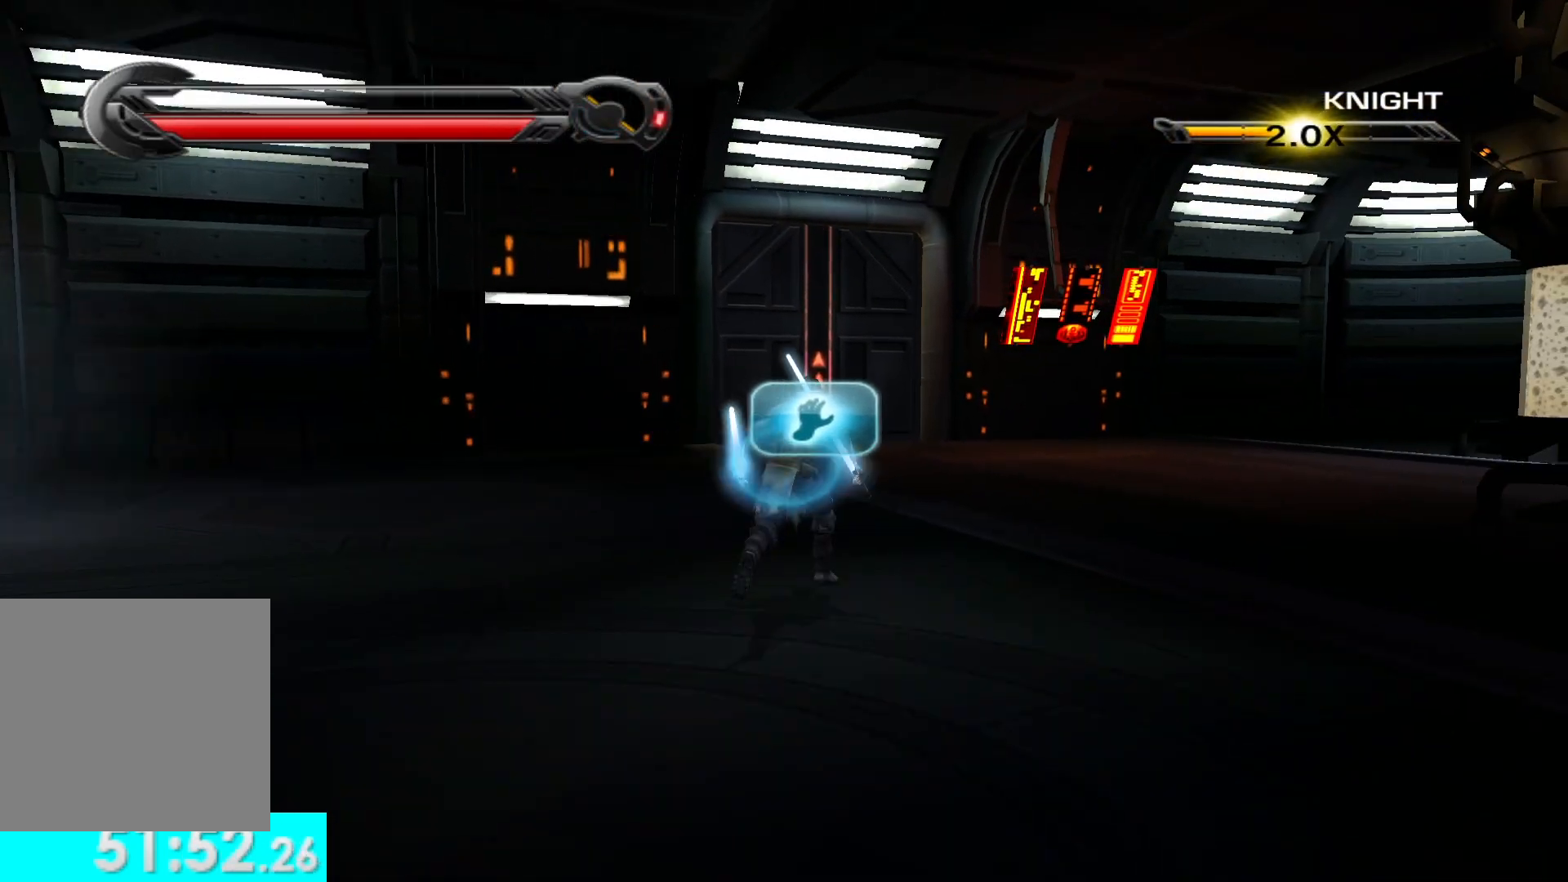
{"buttons": [], "left_stick": "up", "right_stick": "center", "events": []}
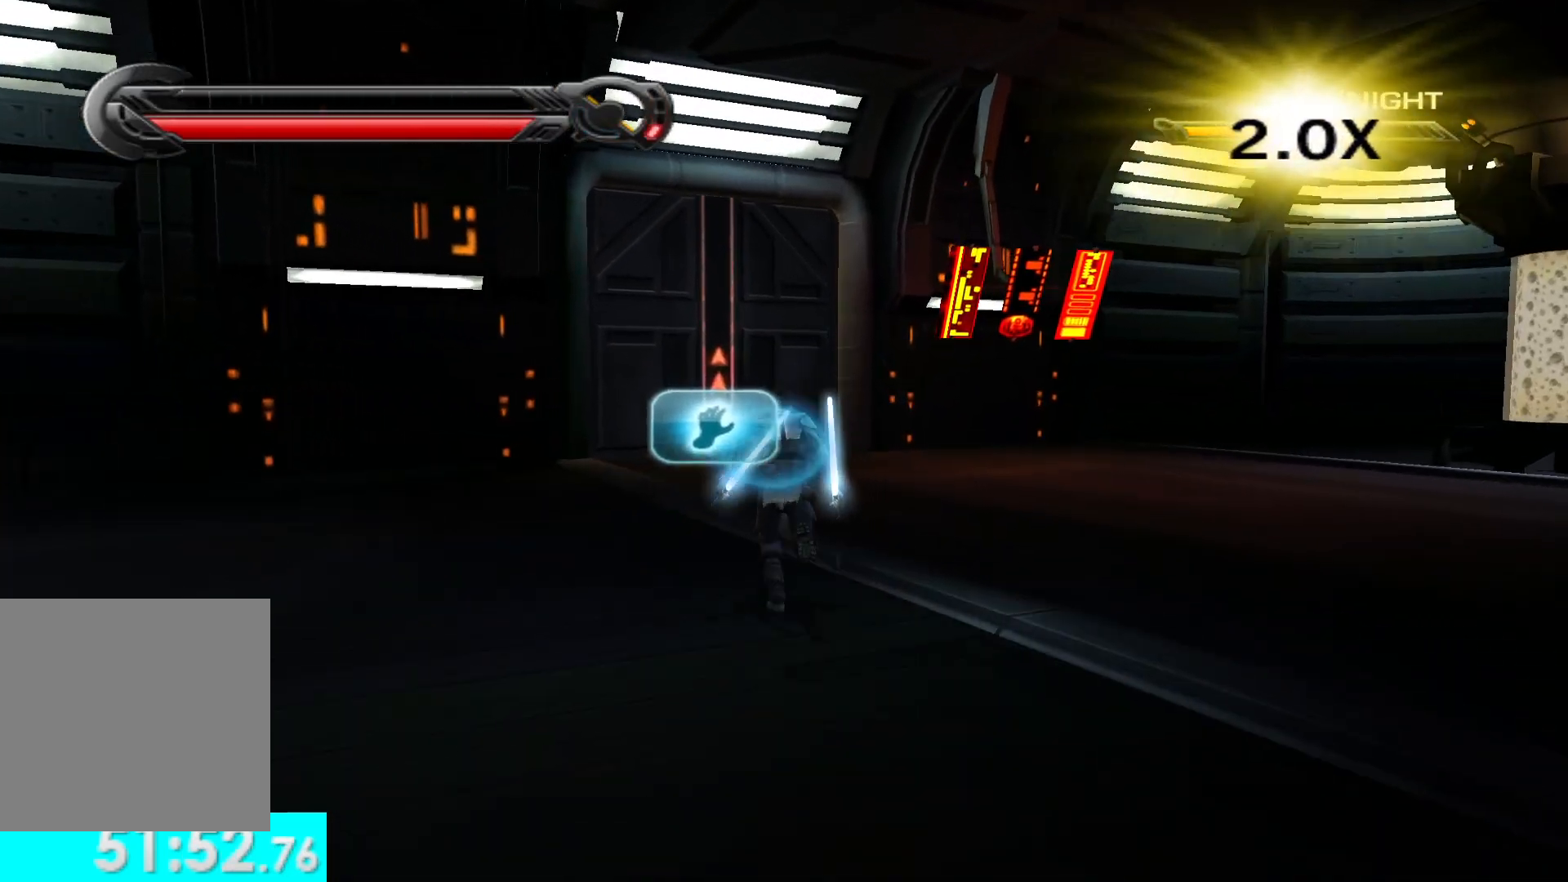
{"buttons": [], "left_stick": "center", "right_stick": "center", "events": [[300, "left_stick", "center"]]}
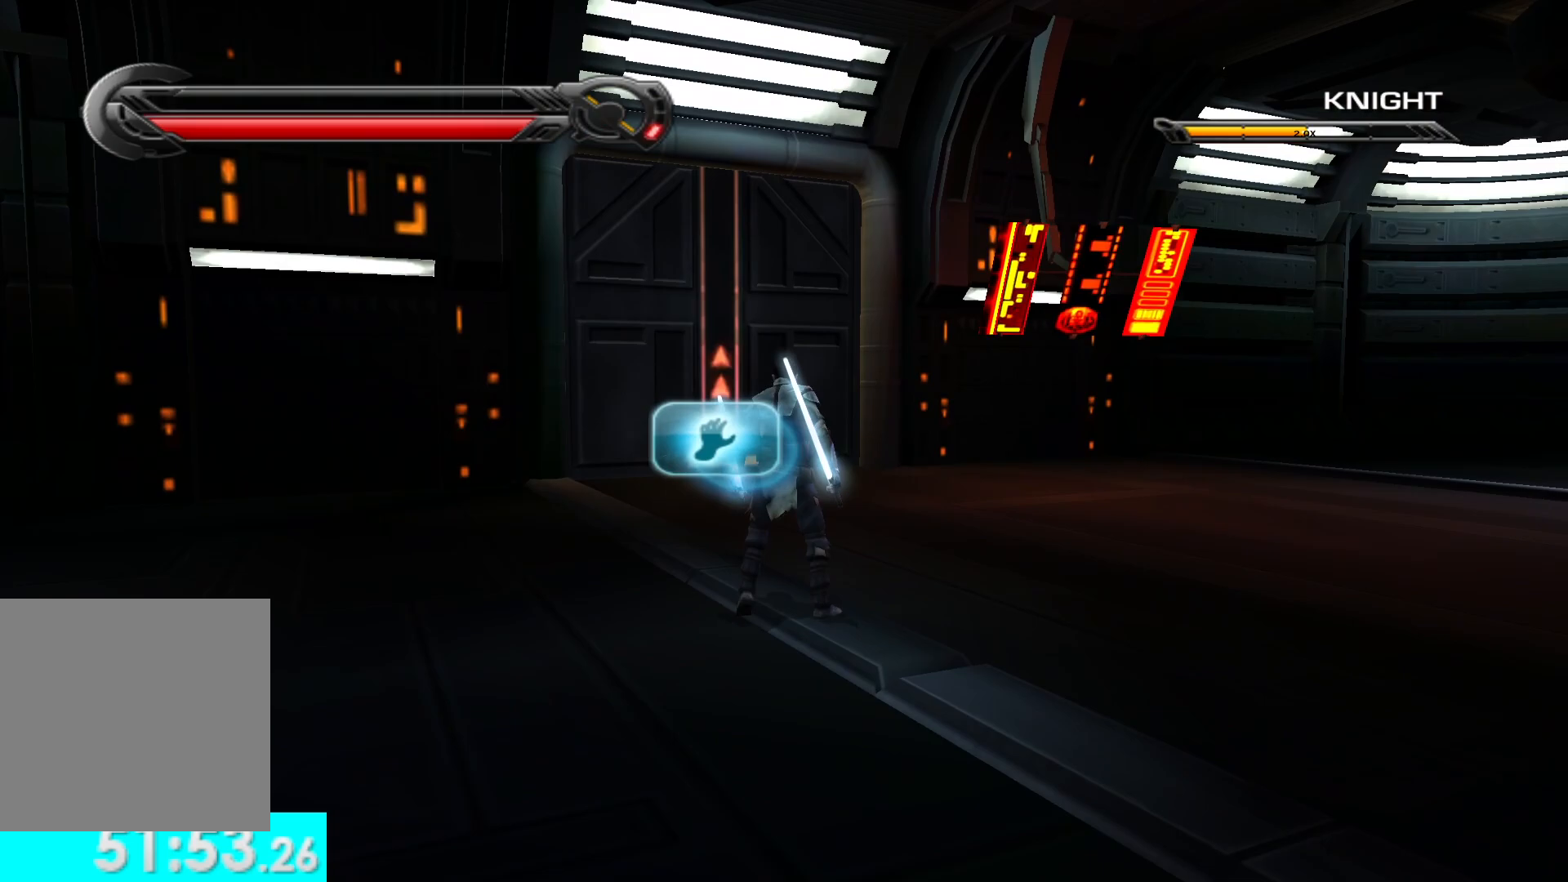
{"buttons": [], "left_stick": "center", "right_stick": "center", "events": []}
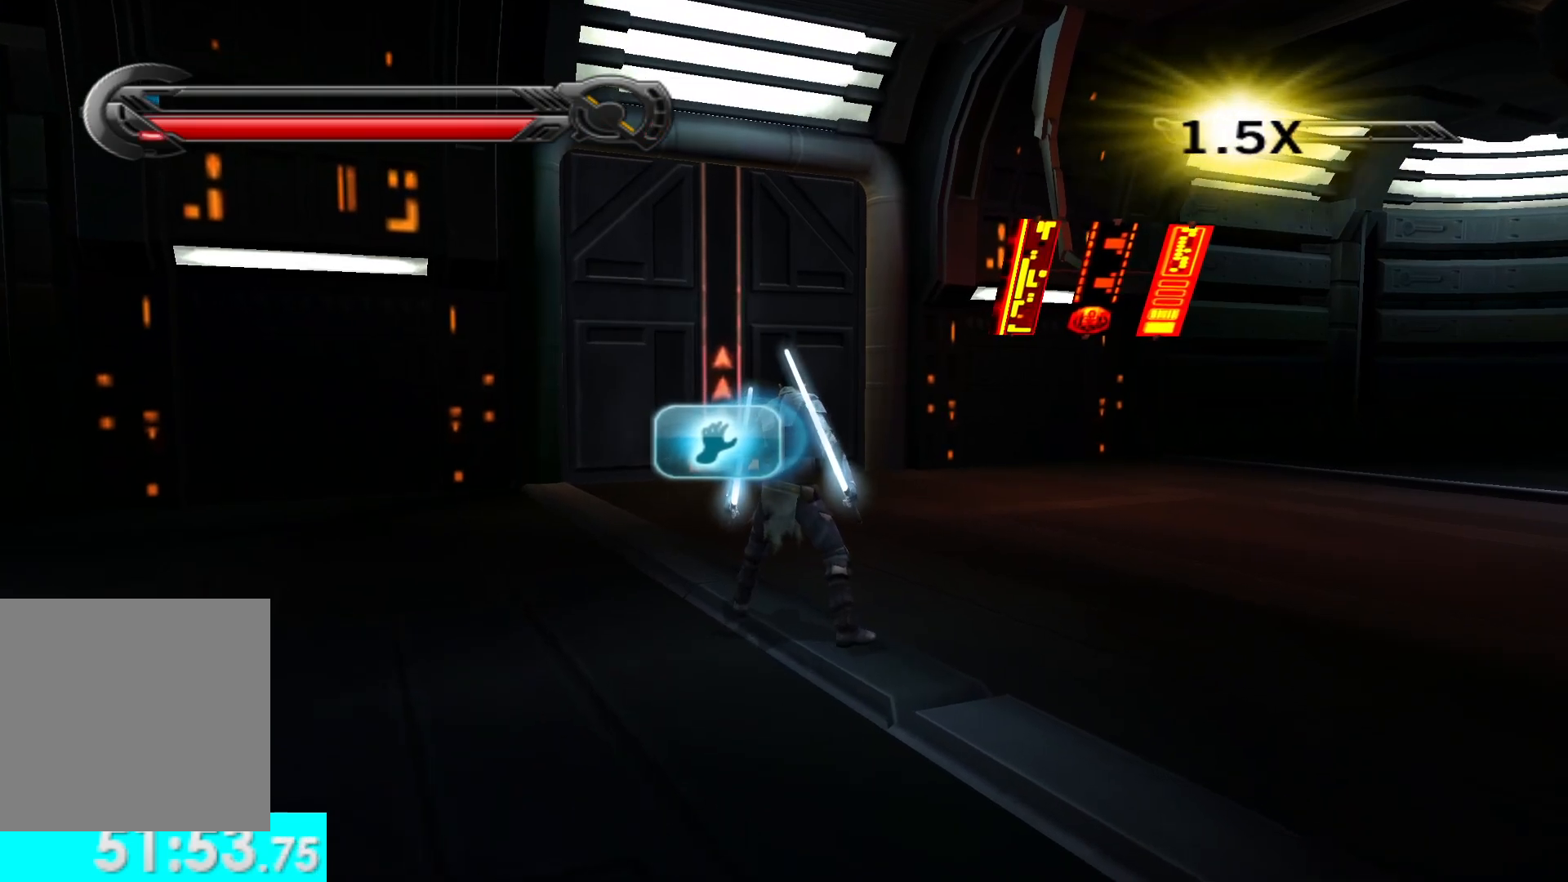
{"buttons": ["R1"], "left_stick": "center", "right_stick": "center", "events": [[367, "R1", "down"]]}
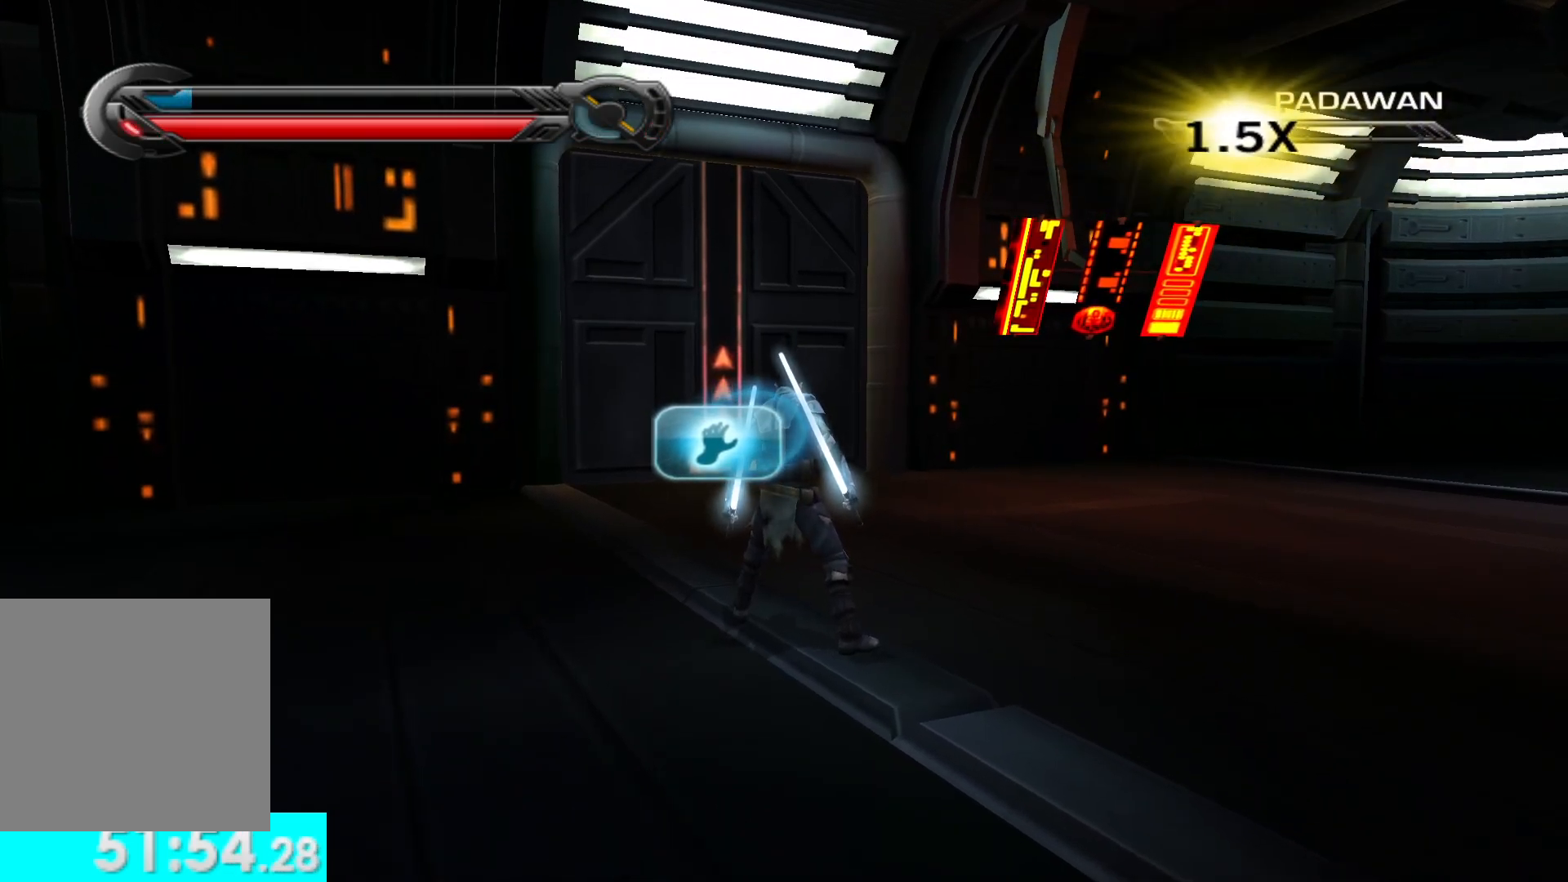
{"buttons": ["R1"], "left_stick": "up", "right_stick": "center", "events": [[50, "left_stick", "up"]]}
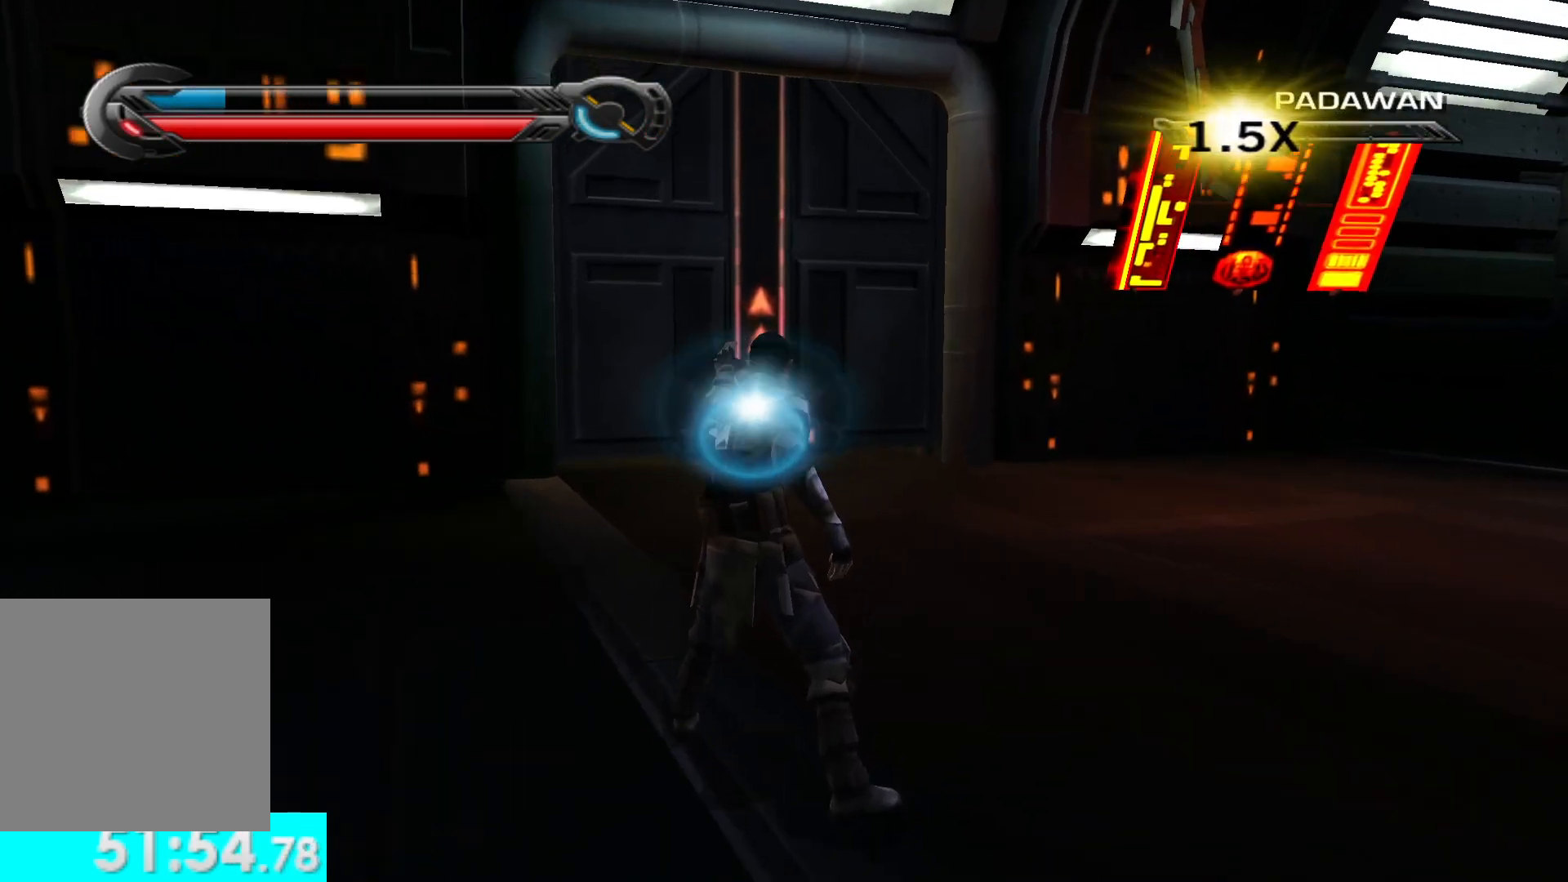
{"buttons": ["R1"], "left_stick": "up", "right_stick": "center", "events": []}
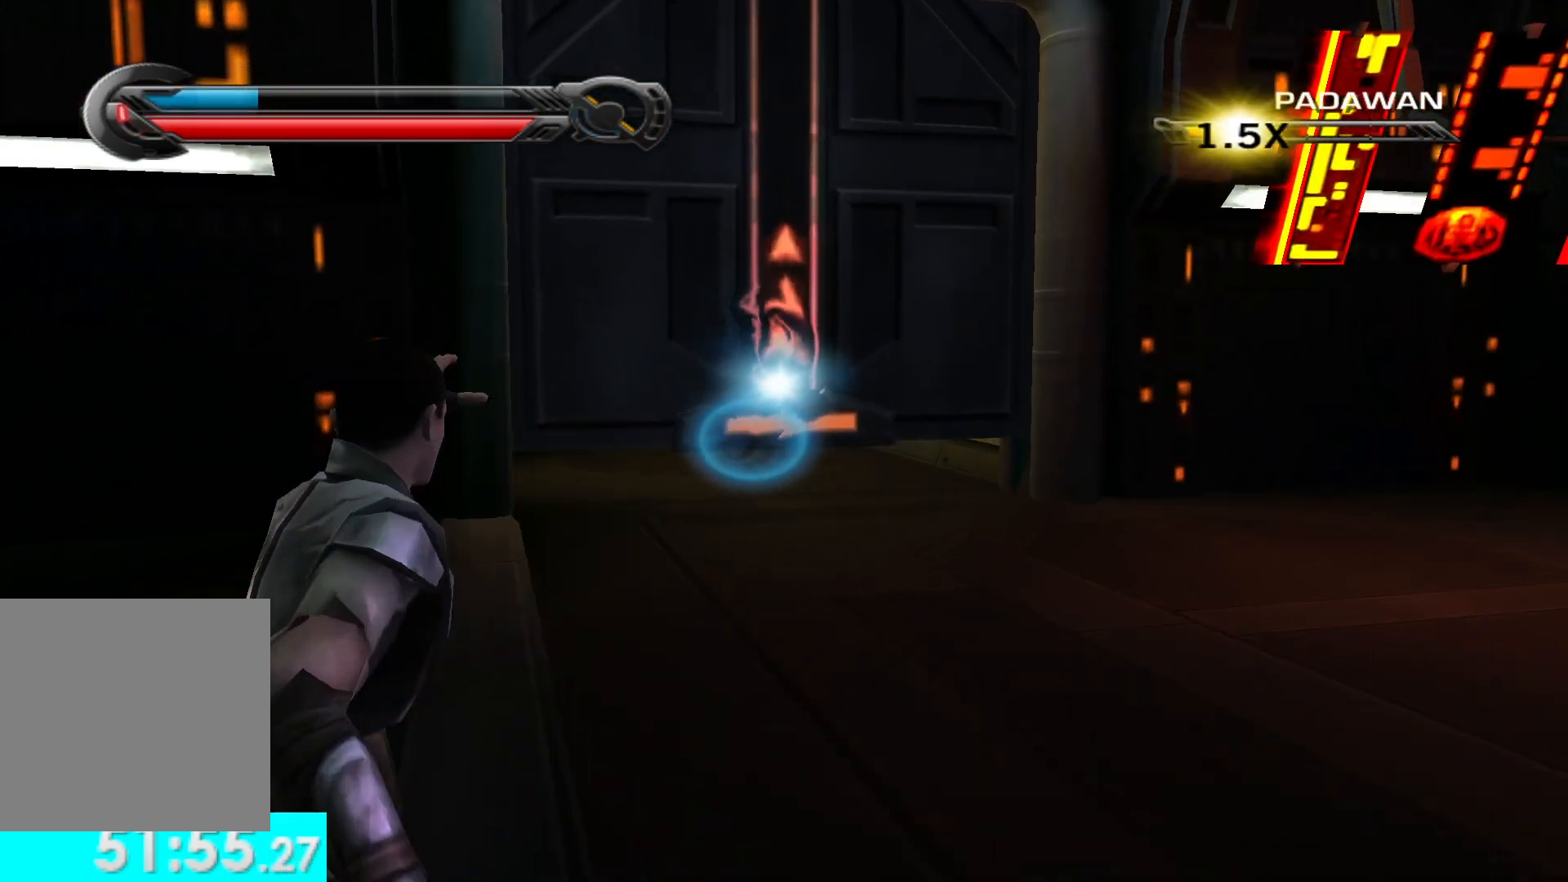
{"buttons": ["R1"], "left_stick": "up", "right_stick": "center", "events": []}